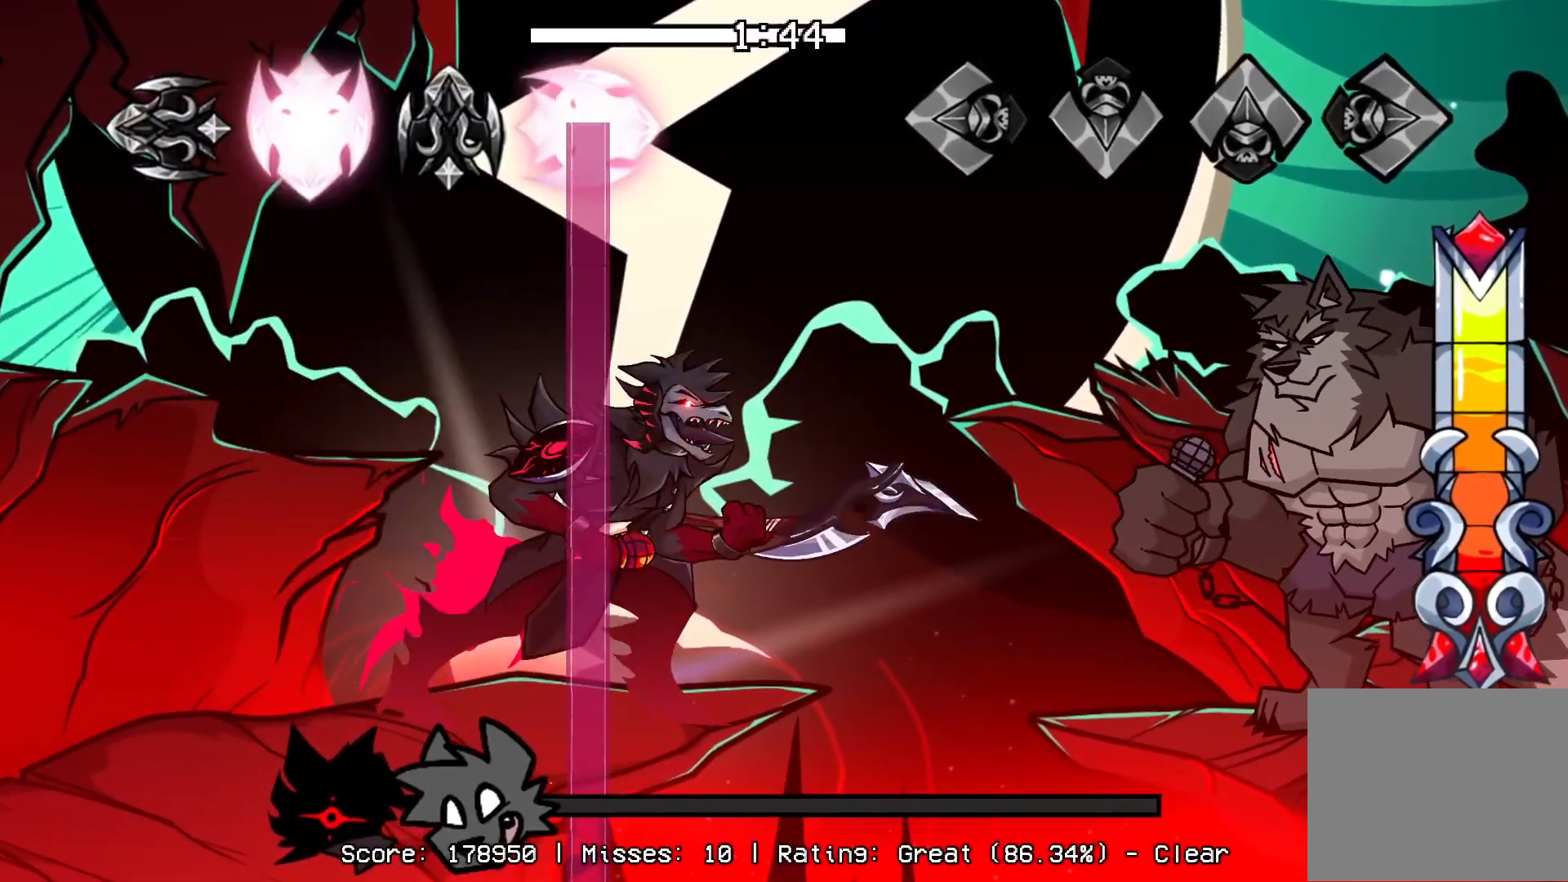
Gameplay with a controller (PlayStation layout); each line is a JSON object with the inputs held at the frame after it. "events" lists button and stick changes between this image and that frame as [ms after this image, input, new state], when the widget could be followed in between. Not read: left_stick right_stick.
{"buttons": [], "events": []}
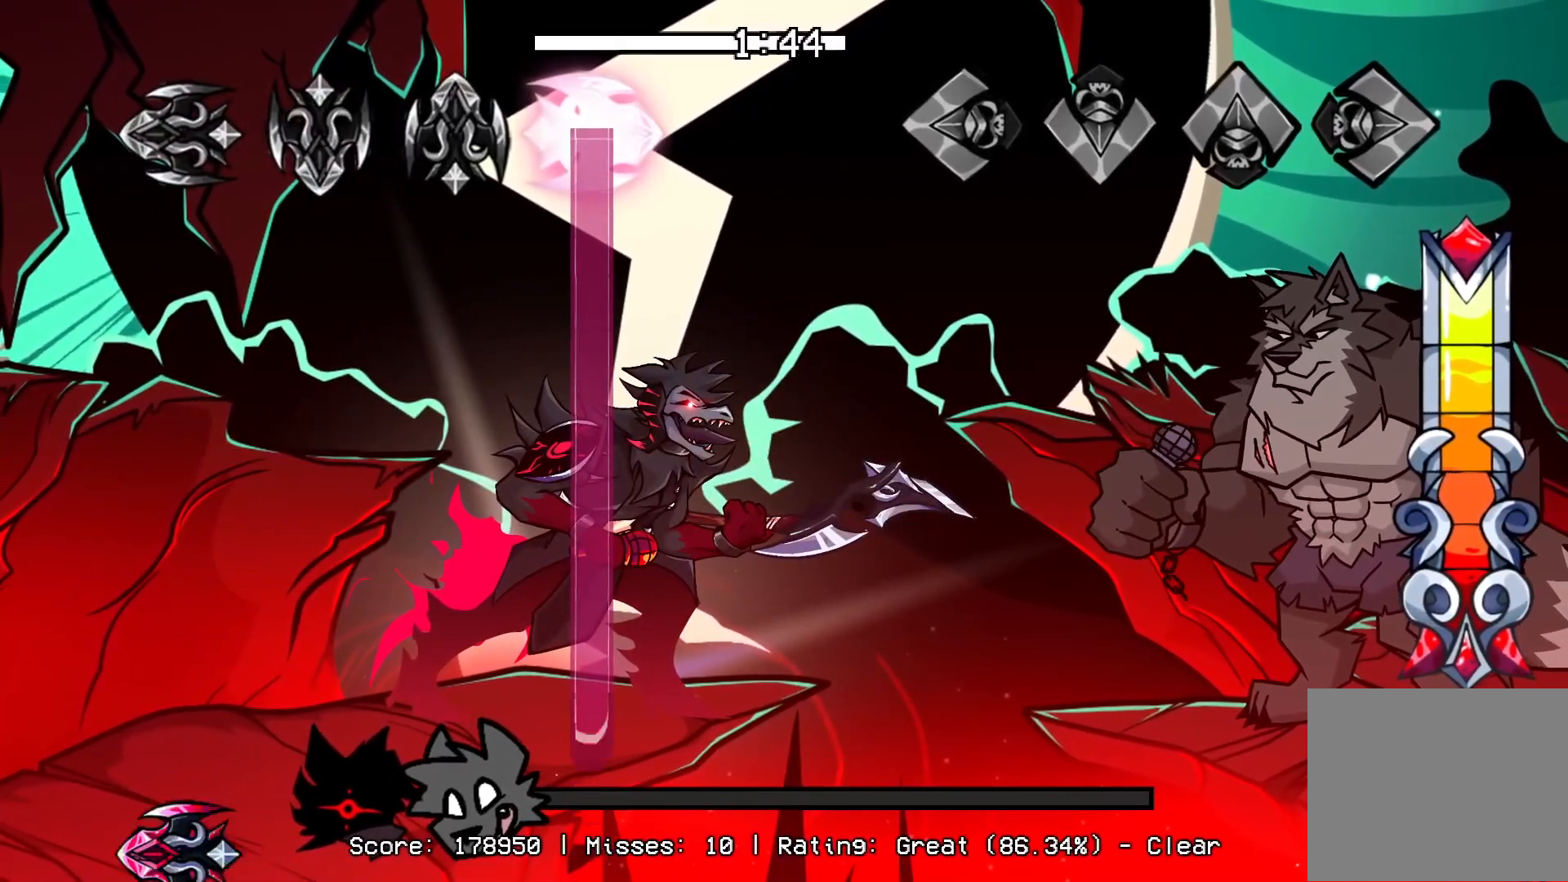
{"buttons": [], "events": []}
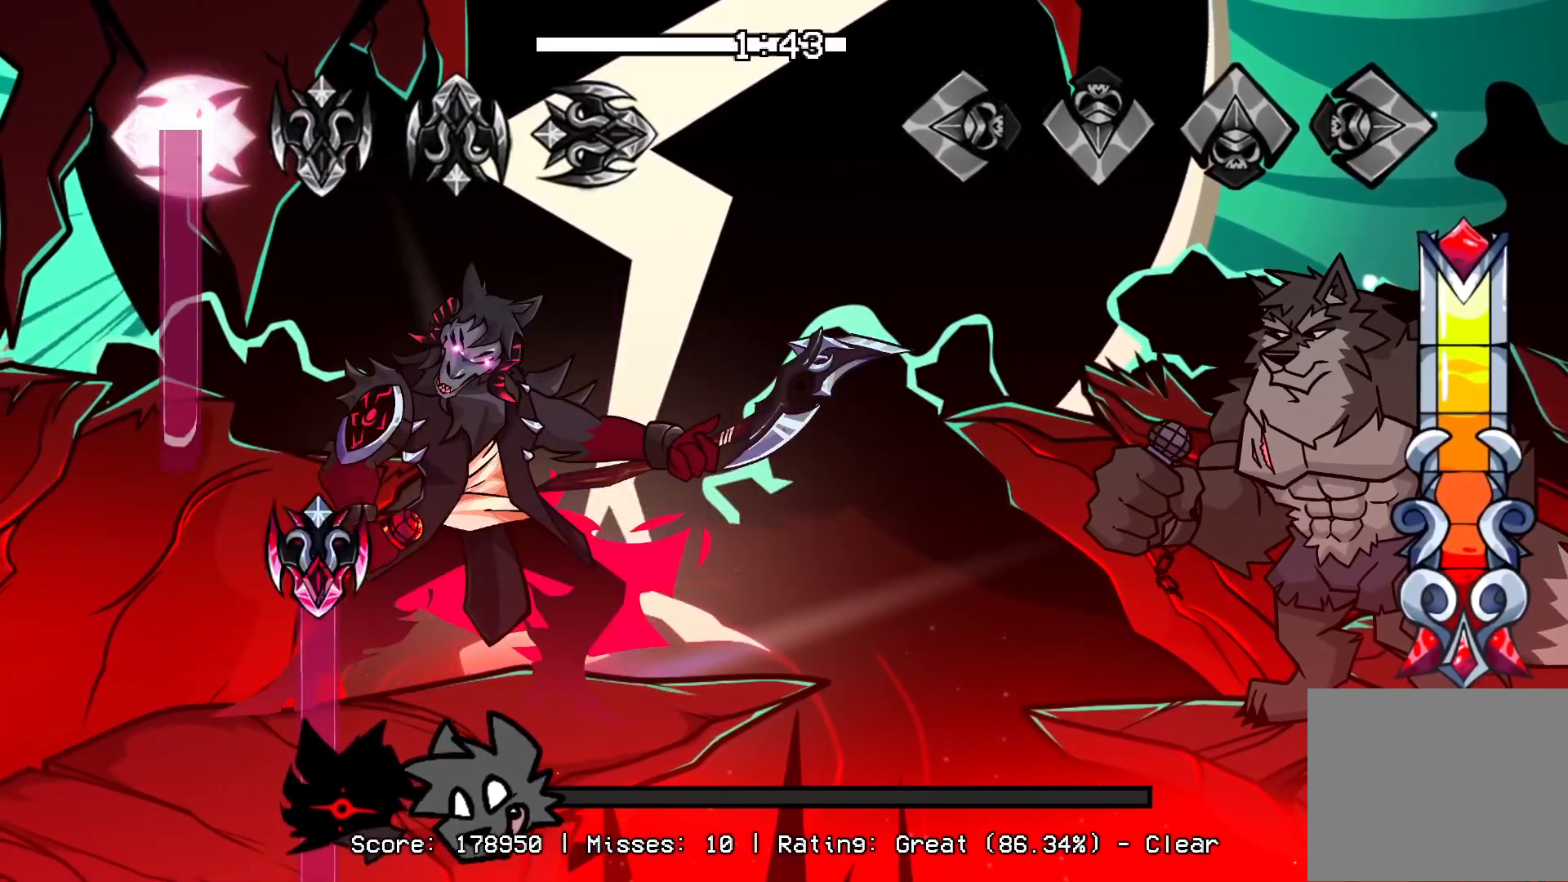
{"buttons": [], "events": []}
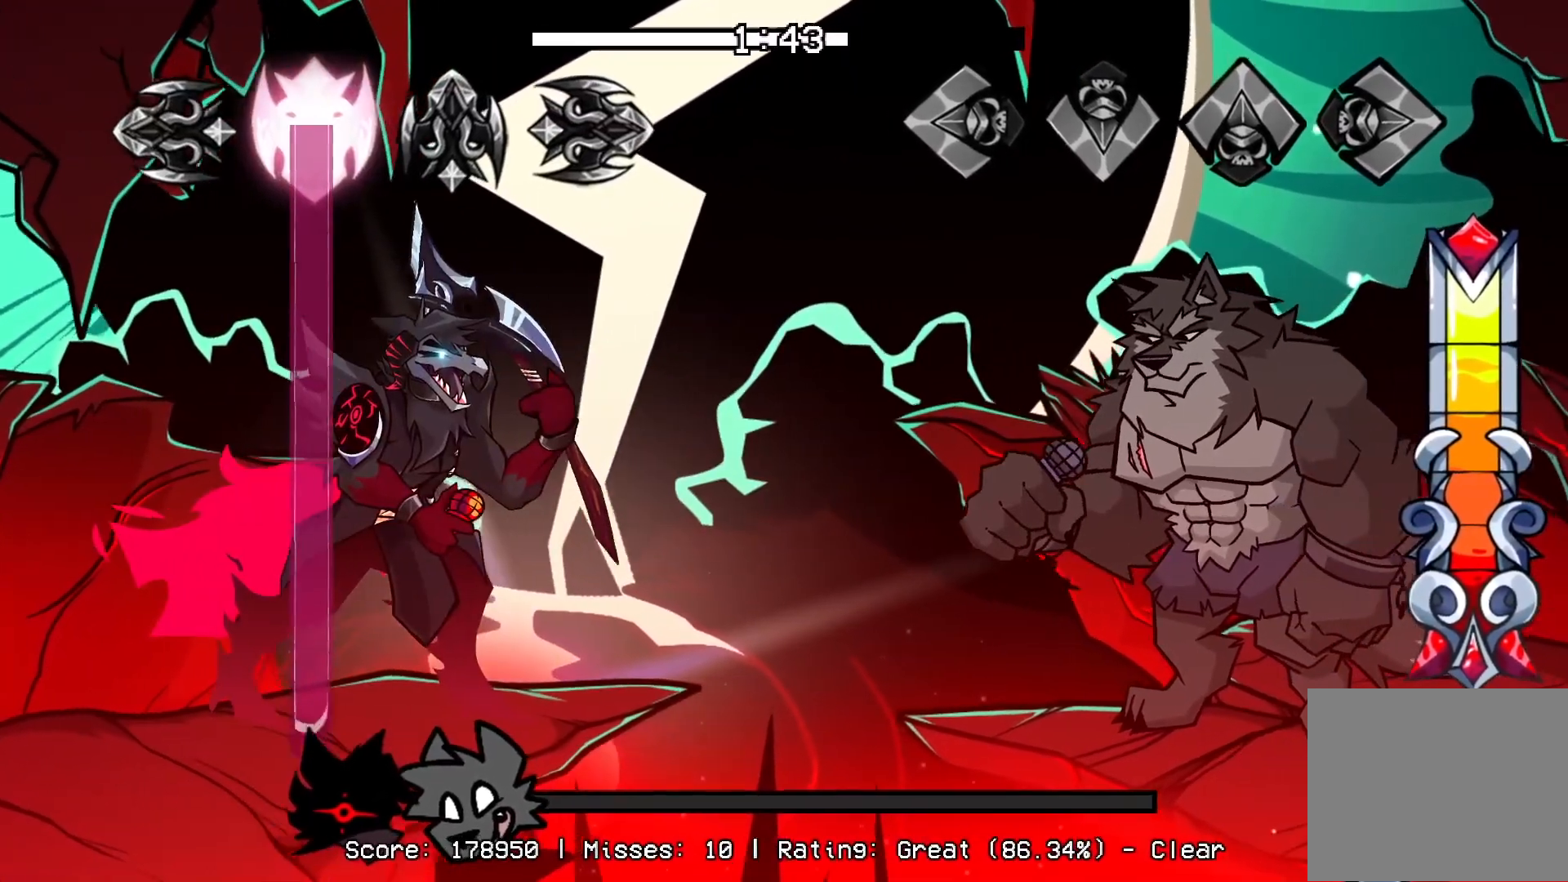
{"buttons": ["R1"], "events": [[467, "R1", "down"]]}
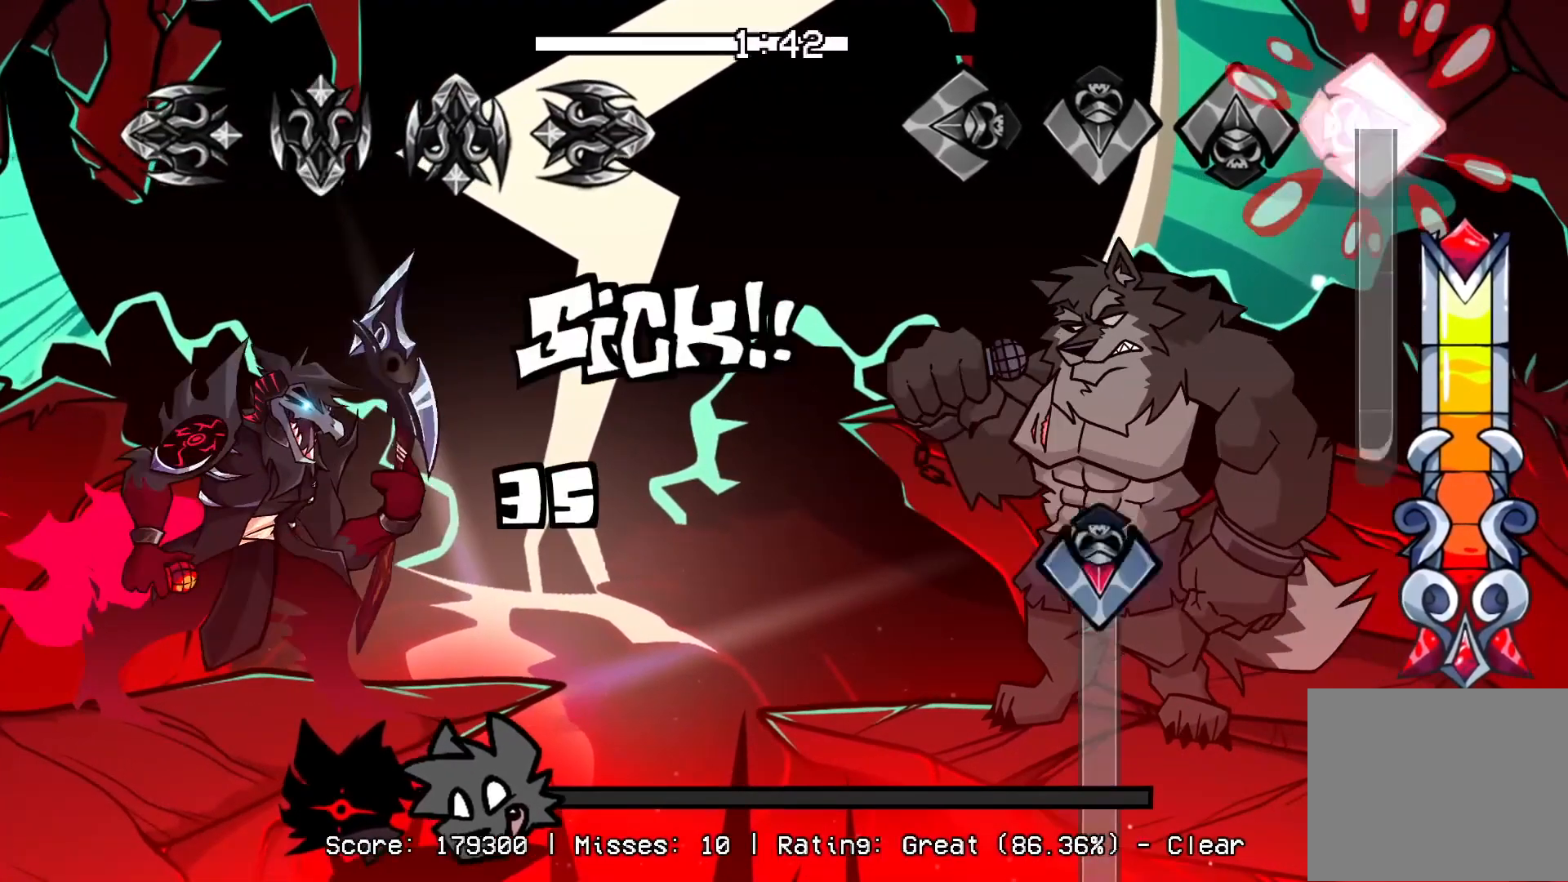
{"buttons": ["CROSS"], "events": [[283, "CROSS", "down"], [350, "R1", "up"]]}
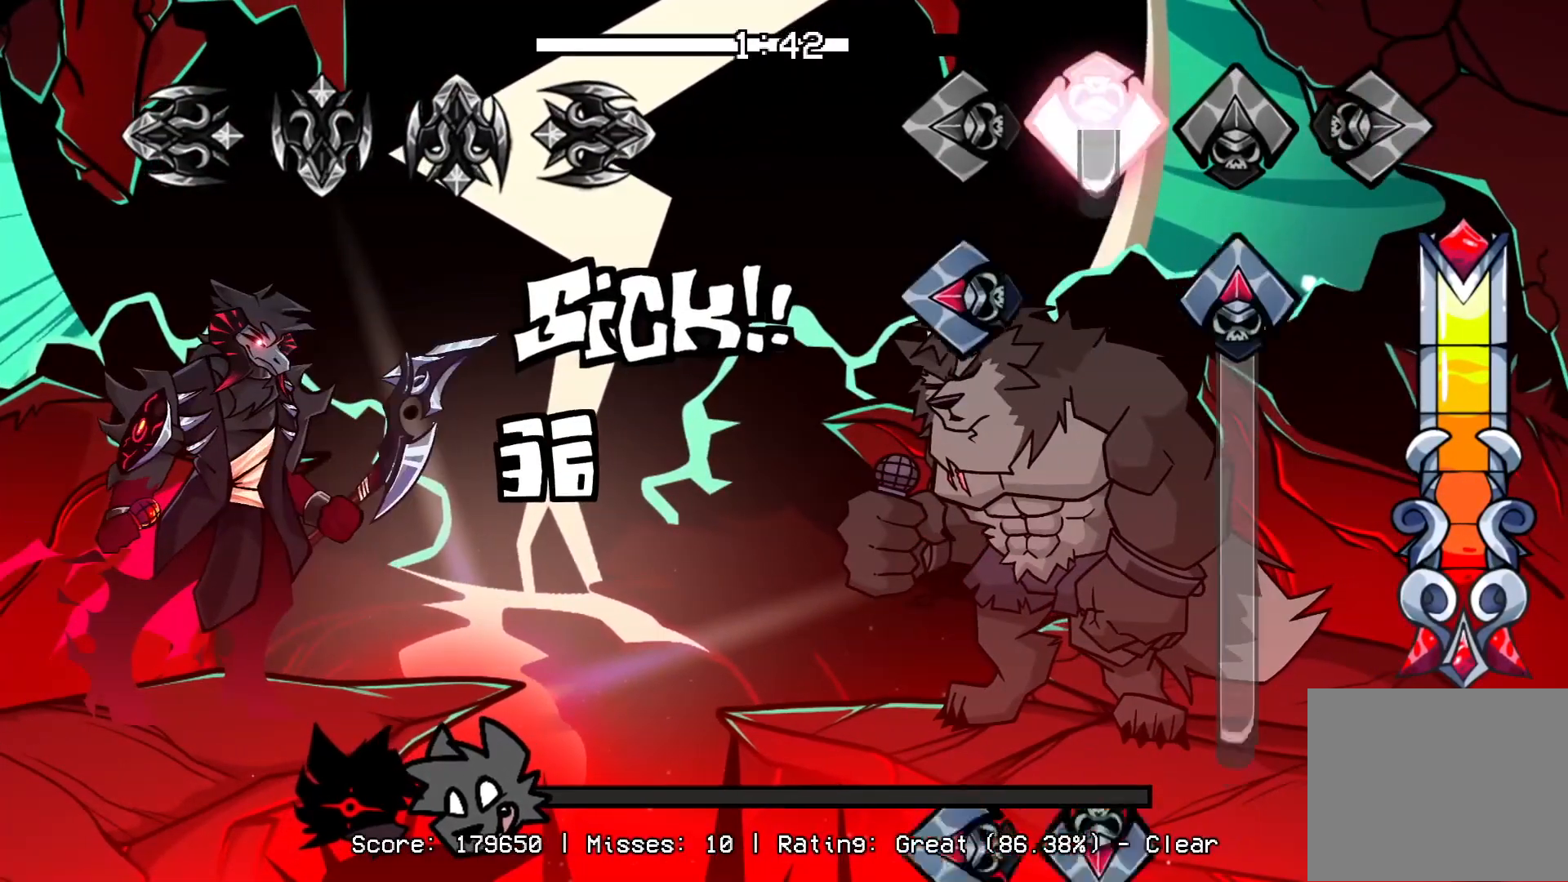
{"buttons": ["CROSS", "L1"], "events": [[117, "DPAD_UP", "down"], [117, "L1", "down"], [167, "CROSS", "up"], [250, "L1", "up"], [417, "CROSS", "down"], [483, "DPAD_UP", "up"], [483, "L1", "down"]]}
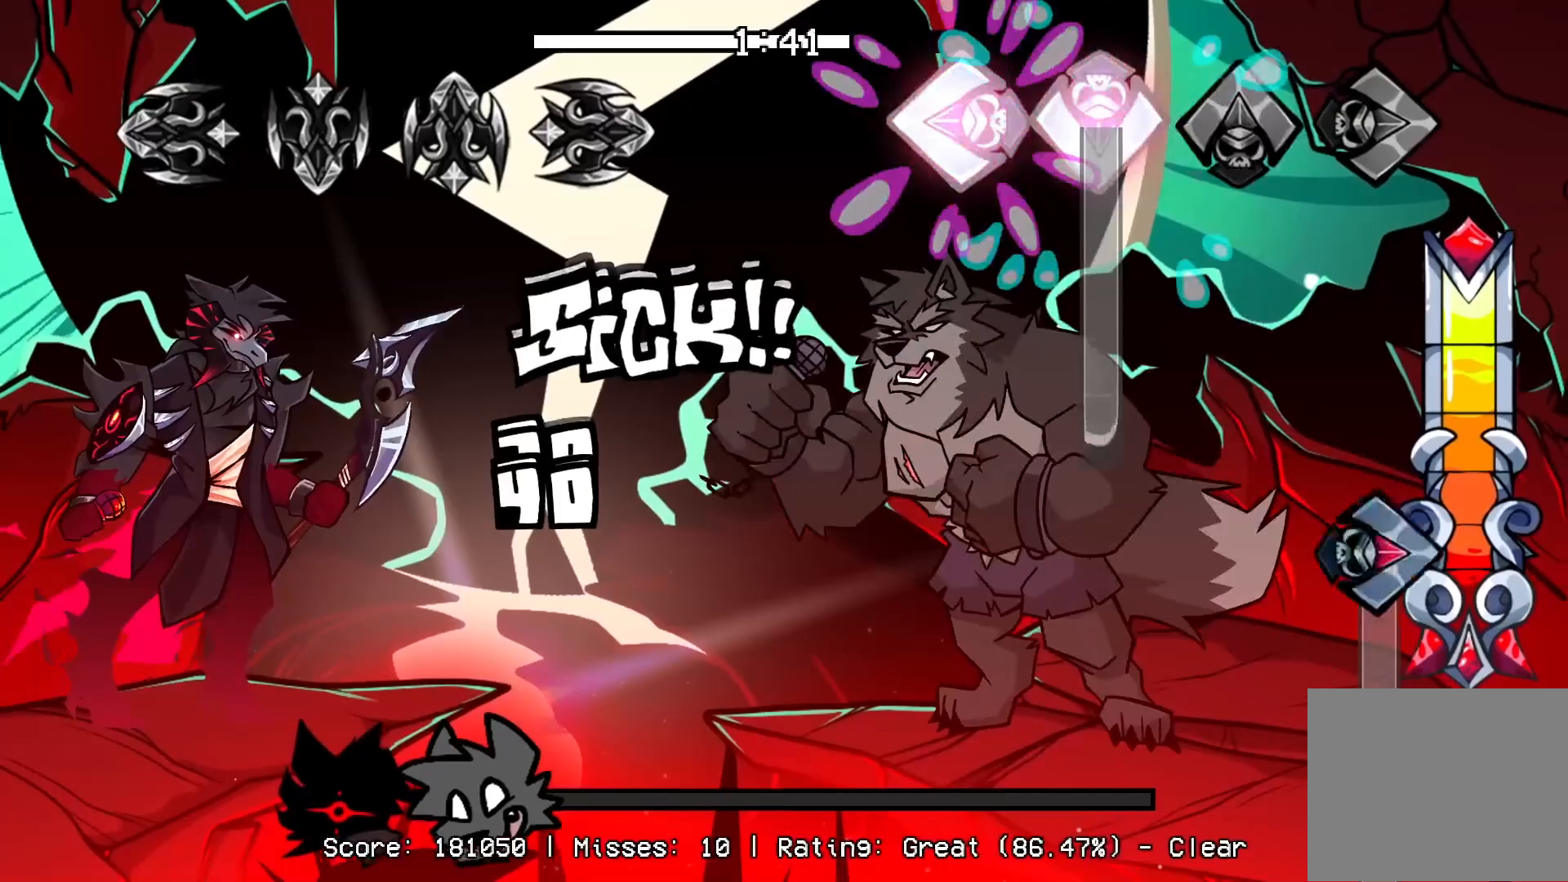
{"buttons": ["R1"], "events": [[267, "R1", "down"], [317, "CROSS", "up"], [333, "L1", "up"]]}
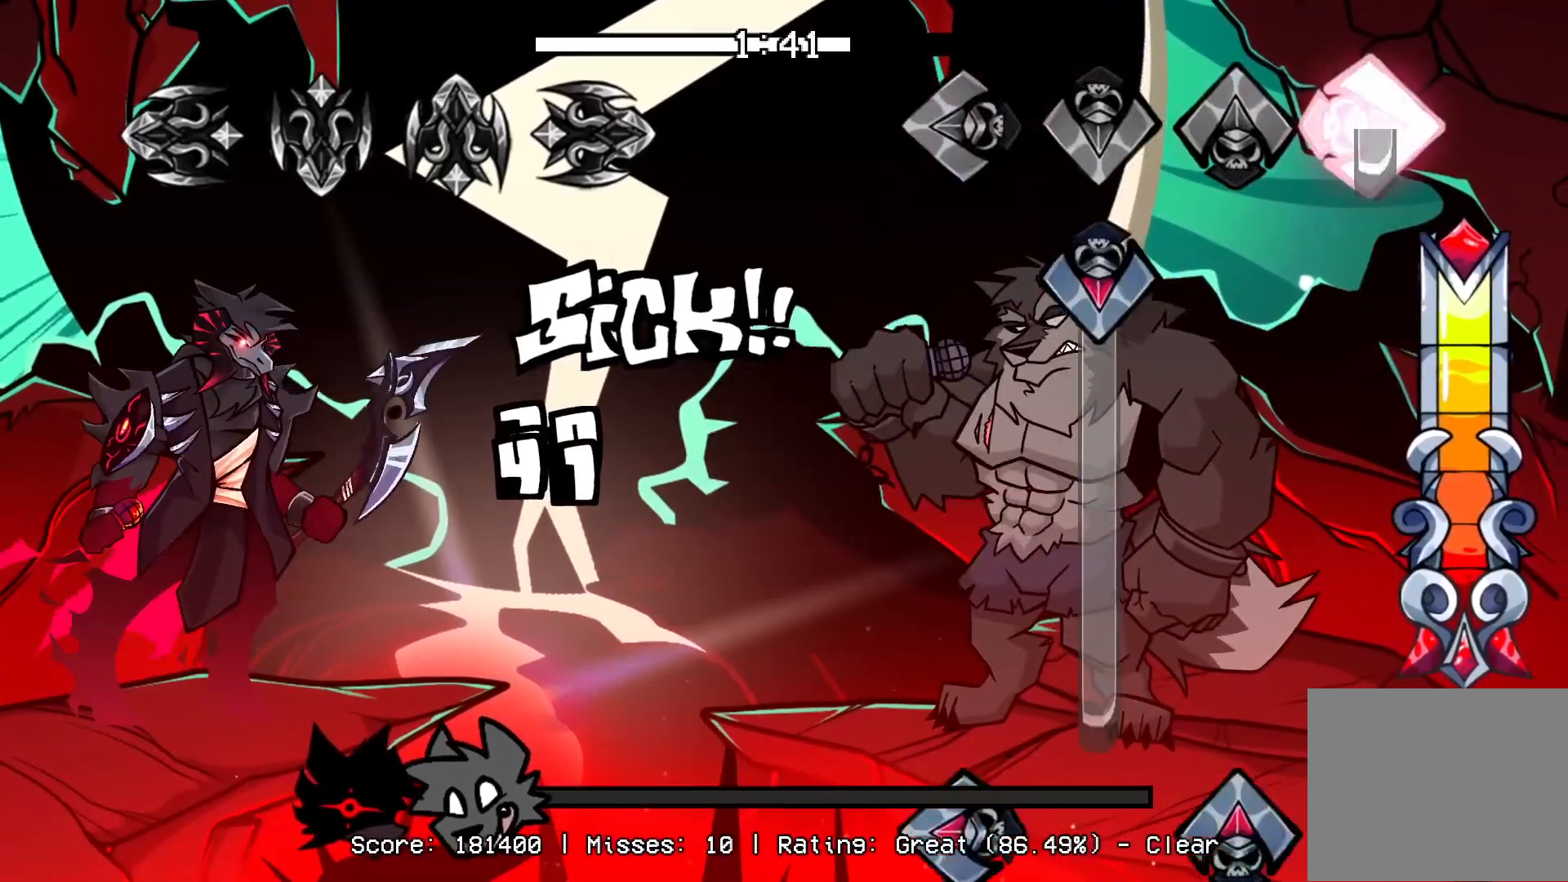
{"buttons": ["L1", "DPAD_UP"], "events": [[83, "CROSS", "down"], [133, "R1", "up"], [433, "DPAD_UP", "down"], [433, "L1", "down"], [483, "CROSS", "up"]]}
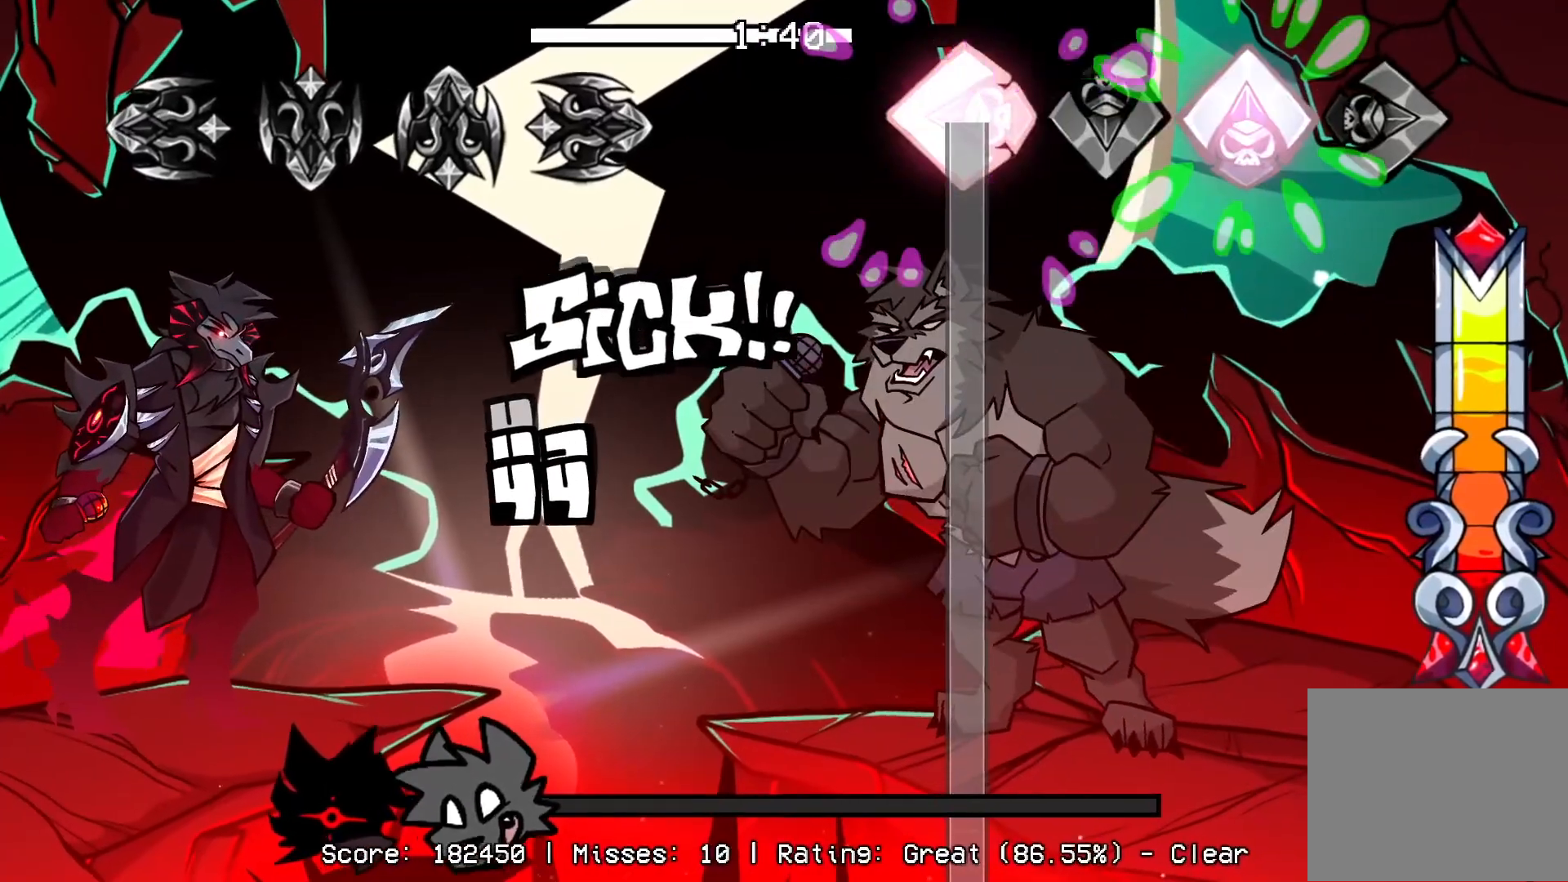
{"buttons": ["L1"], "events": [[400, "DPAD_UP", "up"]]}
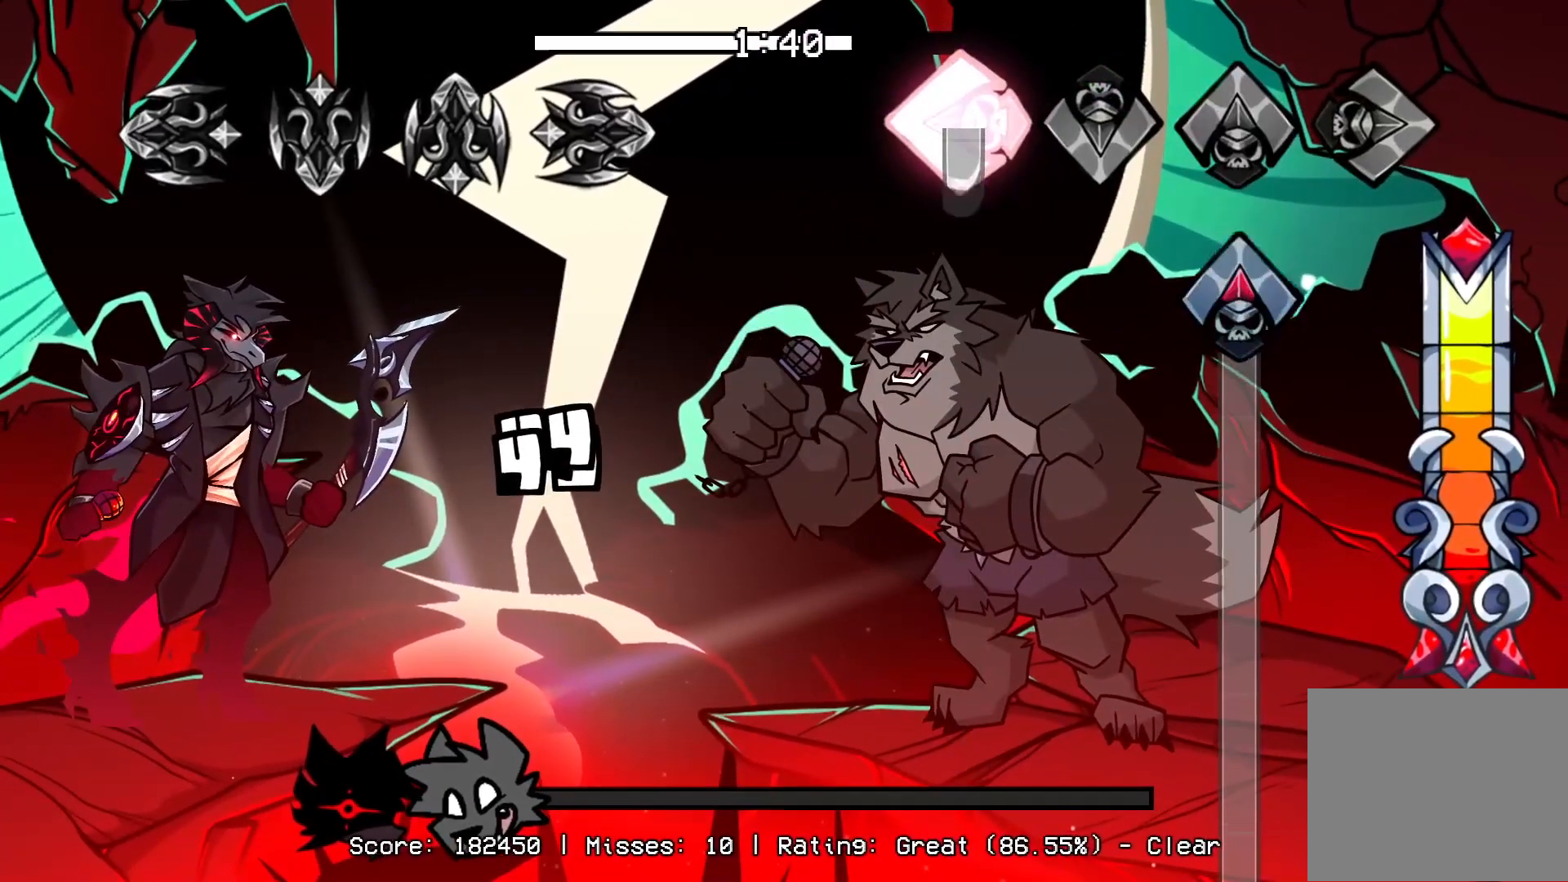
{"buttons": ["DPAD_UP"], "events": [[100, "DPAD_UP", "down"], [167, "L1", "up"]]}
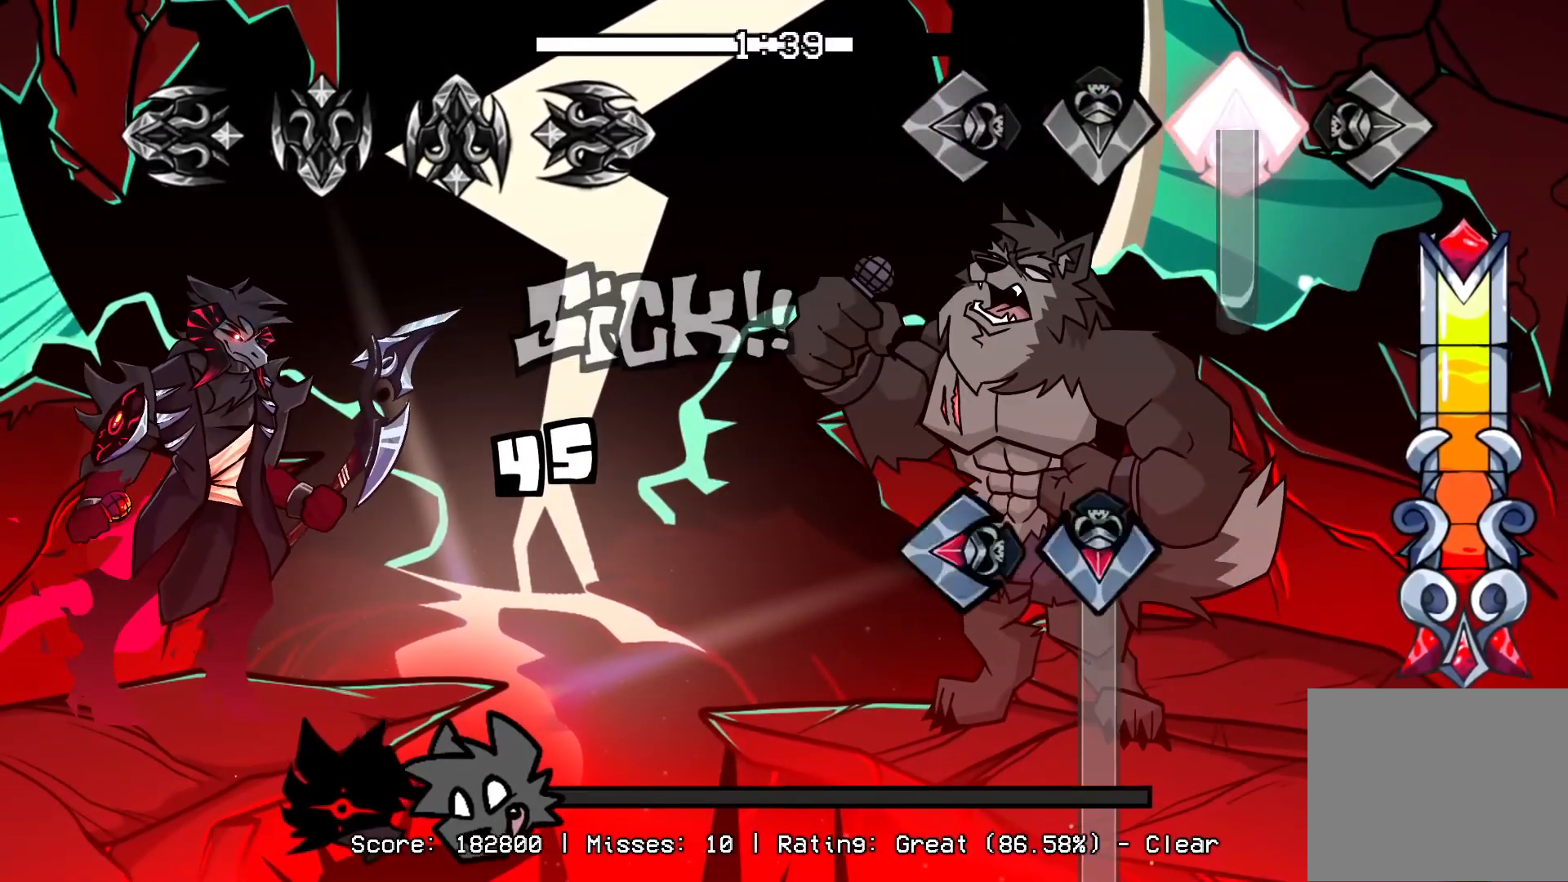
{"buttons": ["CROSS"], "events": [[267, "CROSS", "down"], [267, "DPAD_UP", "up"], [283, "L1", "down"], [433, "L1", "up"]]}
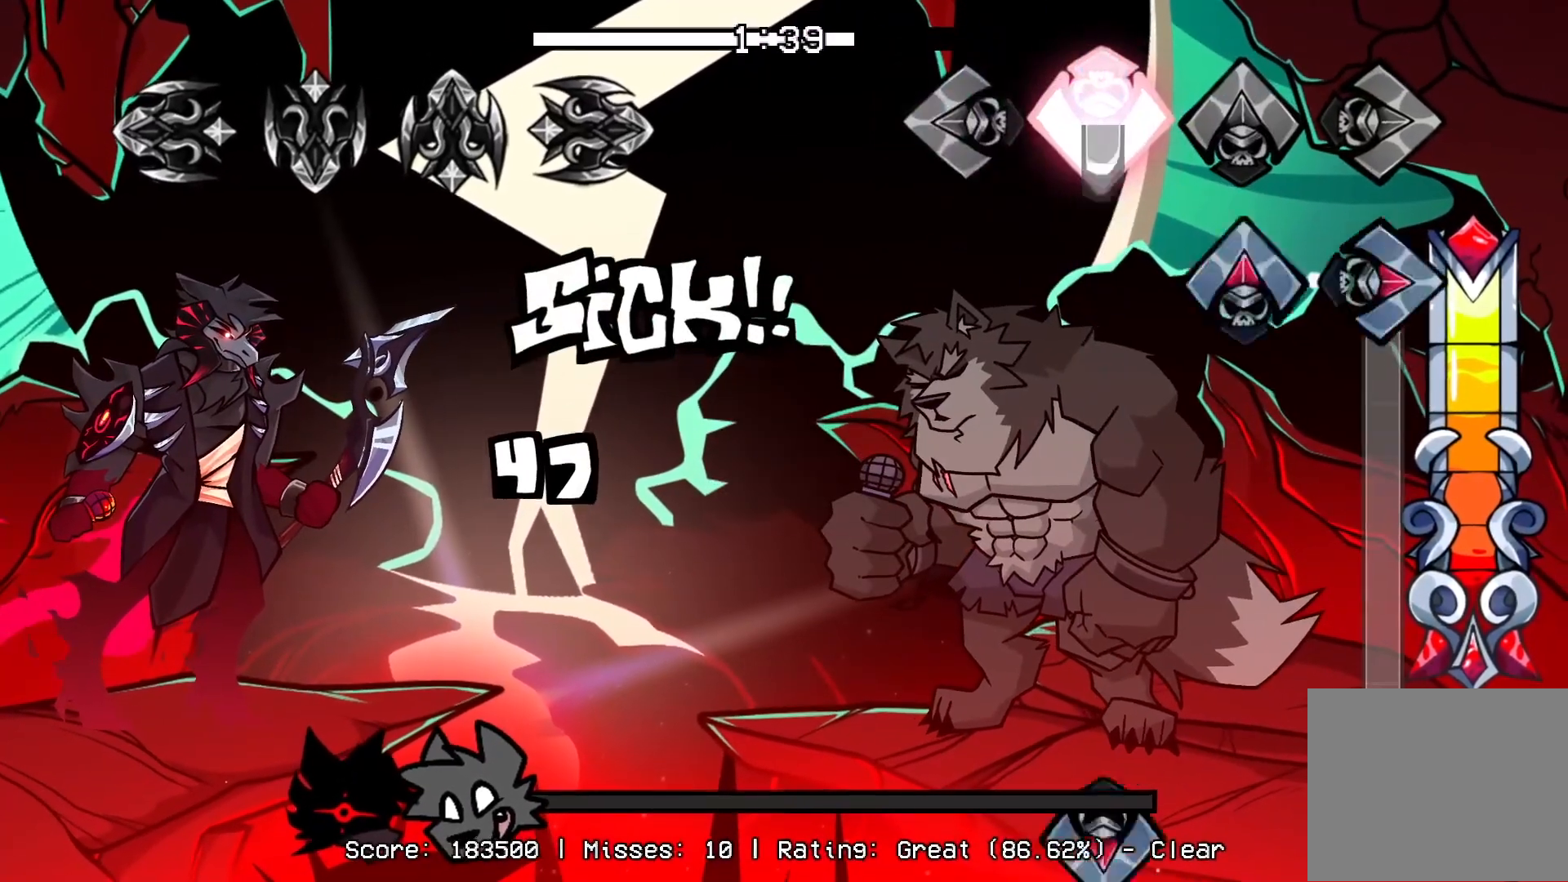
{"buttons": ["CROSS"], "events": [[83, "R1", "down"], [150, "CROSS", "up"], [150, "DPAD_UP", "down"], [433, "CROSS", "down"], [467, "R1", "up"], [500, "DPAD_UP", "up"]]}
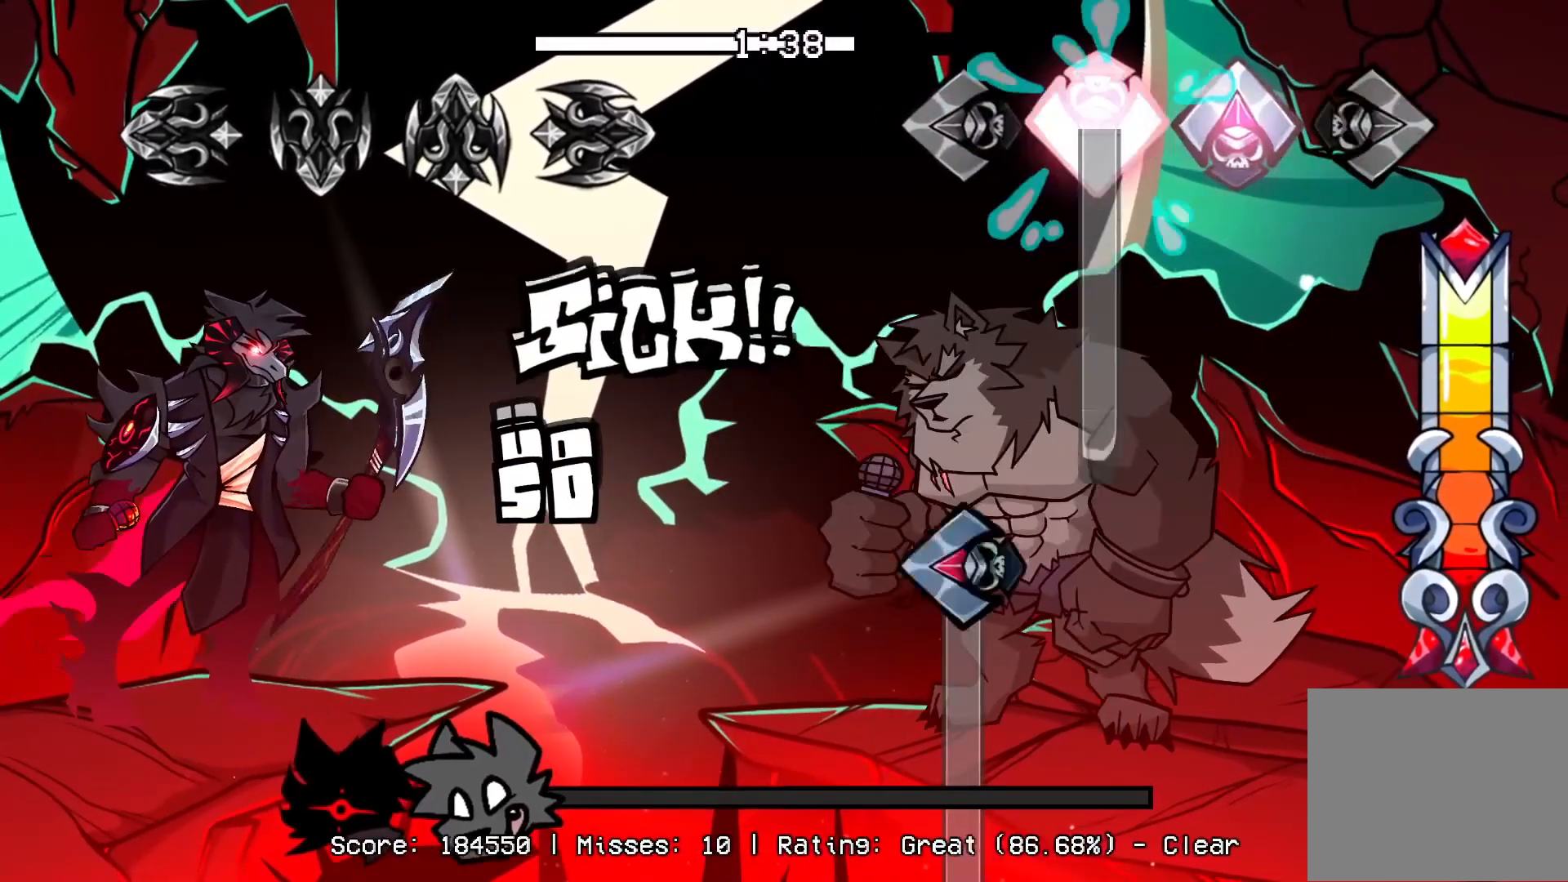
{"buttons": ["L1"], "events": [[300, "L1", "down"], [367, "CROSS", "up"]]}
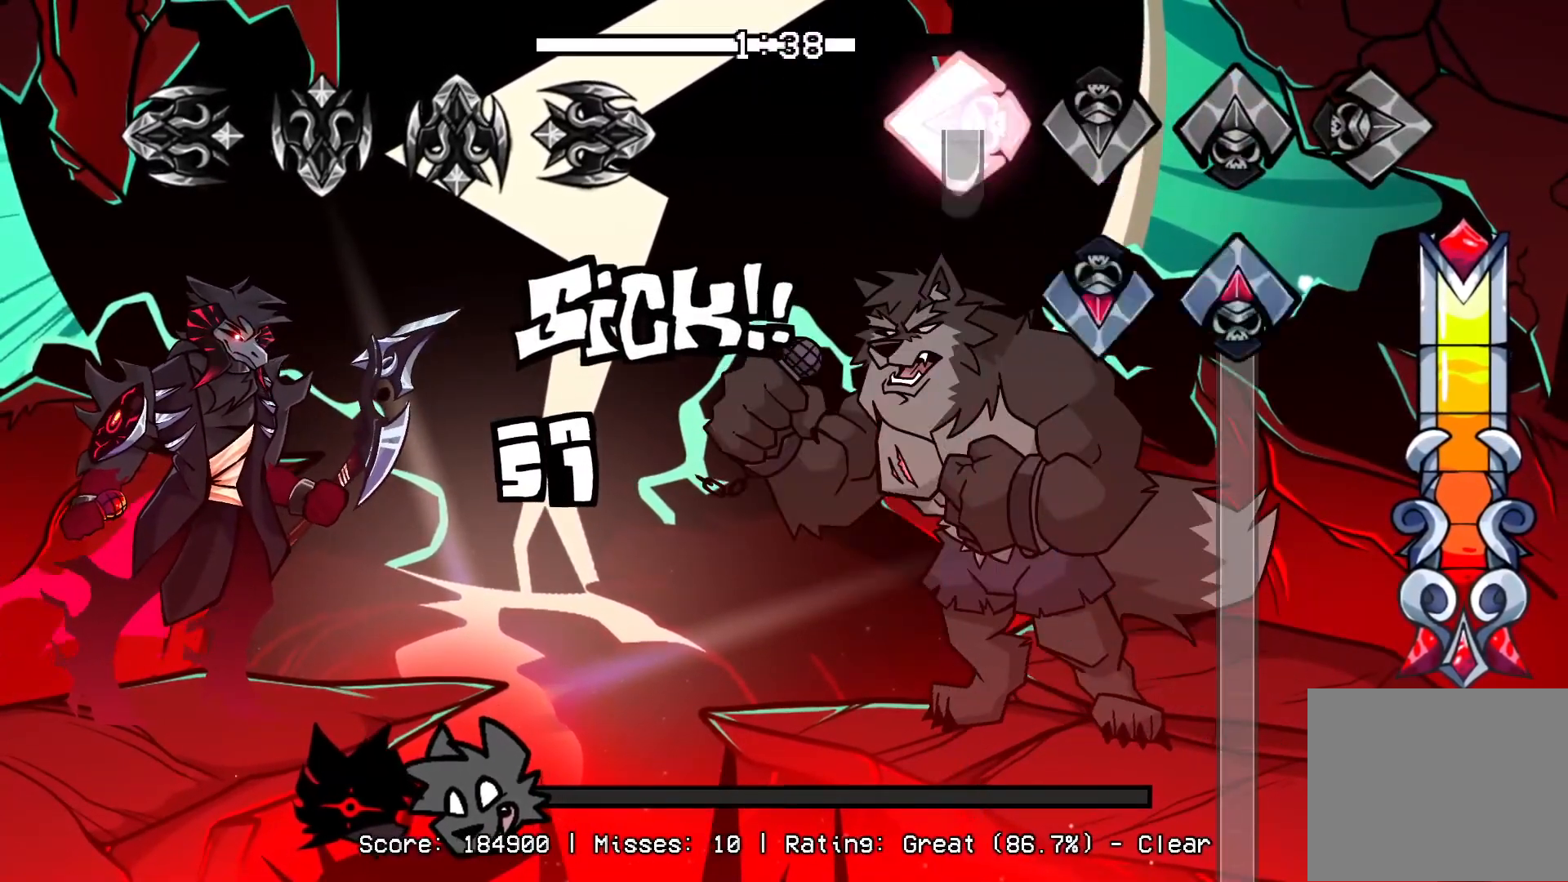
{"buttons": ["DPAD_UP"], "events": [[100, "CROSS", "down"], [117, "DPAD_UP", "down"], [117, "L1", "up"], [250, "CROSS", "up"]]}
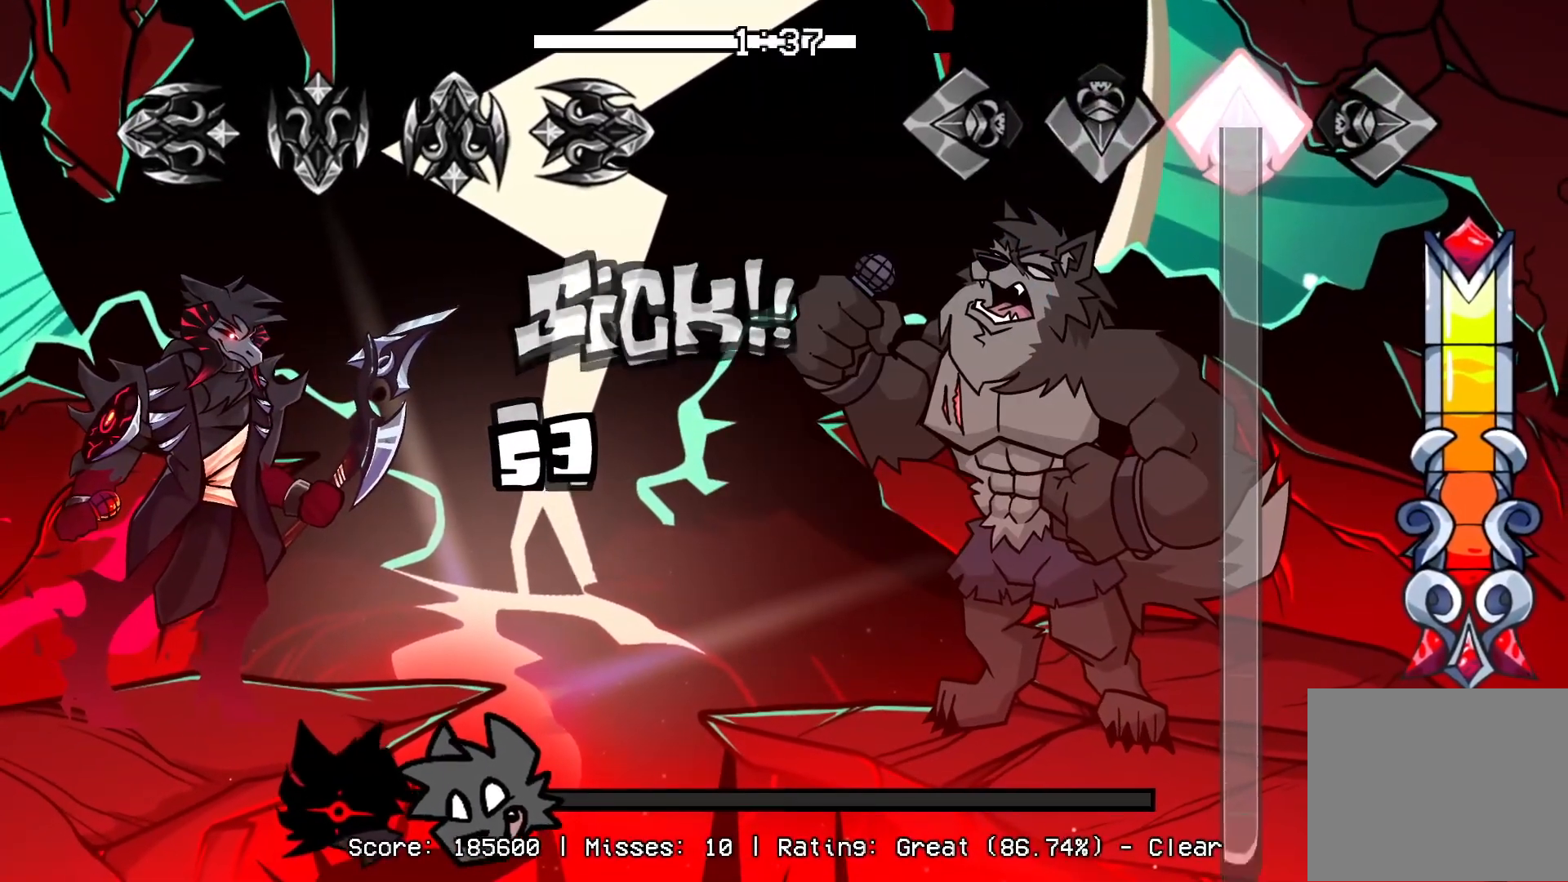
{"buttons": ["DPAD_UP"], "events": []}
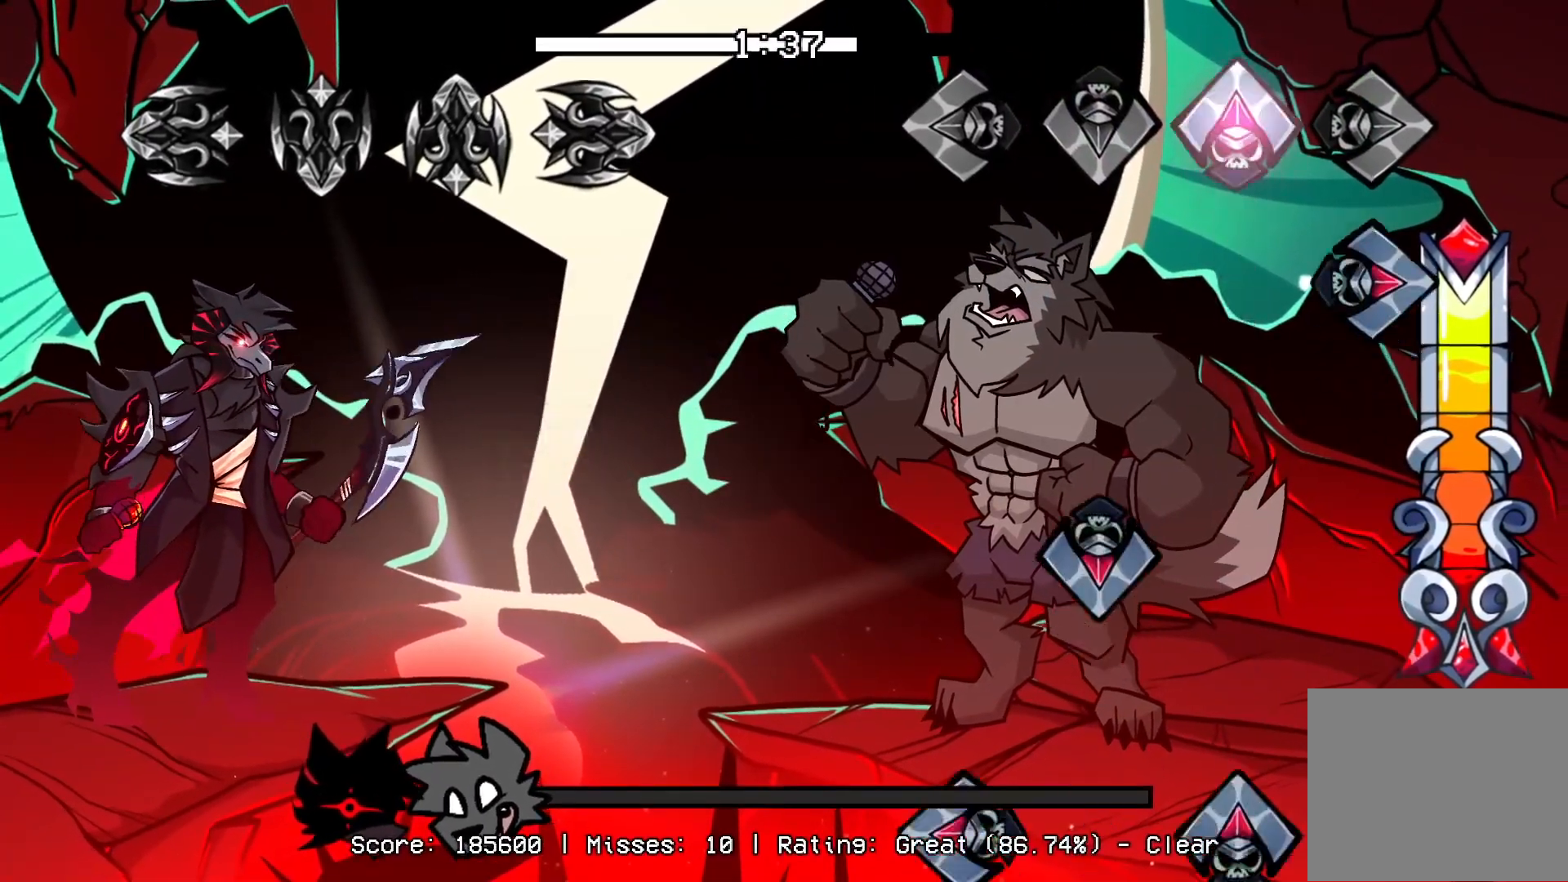
{"buttons": ["L1", "DPAD_UP"], "events": [[100, "R1", "down"], [200, "DPAD_UP", "up"], [300, "CROSS", "down"], [300, "R1", "up"], [417, "CROSS", "up"], [417, "DPAD_UP", "down"], [467, "L1", "down"]]}
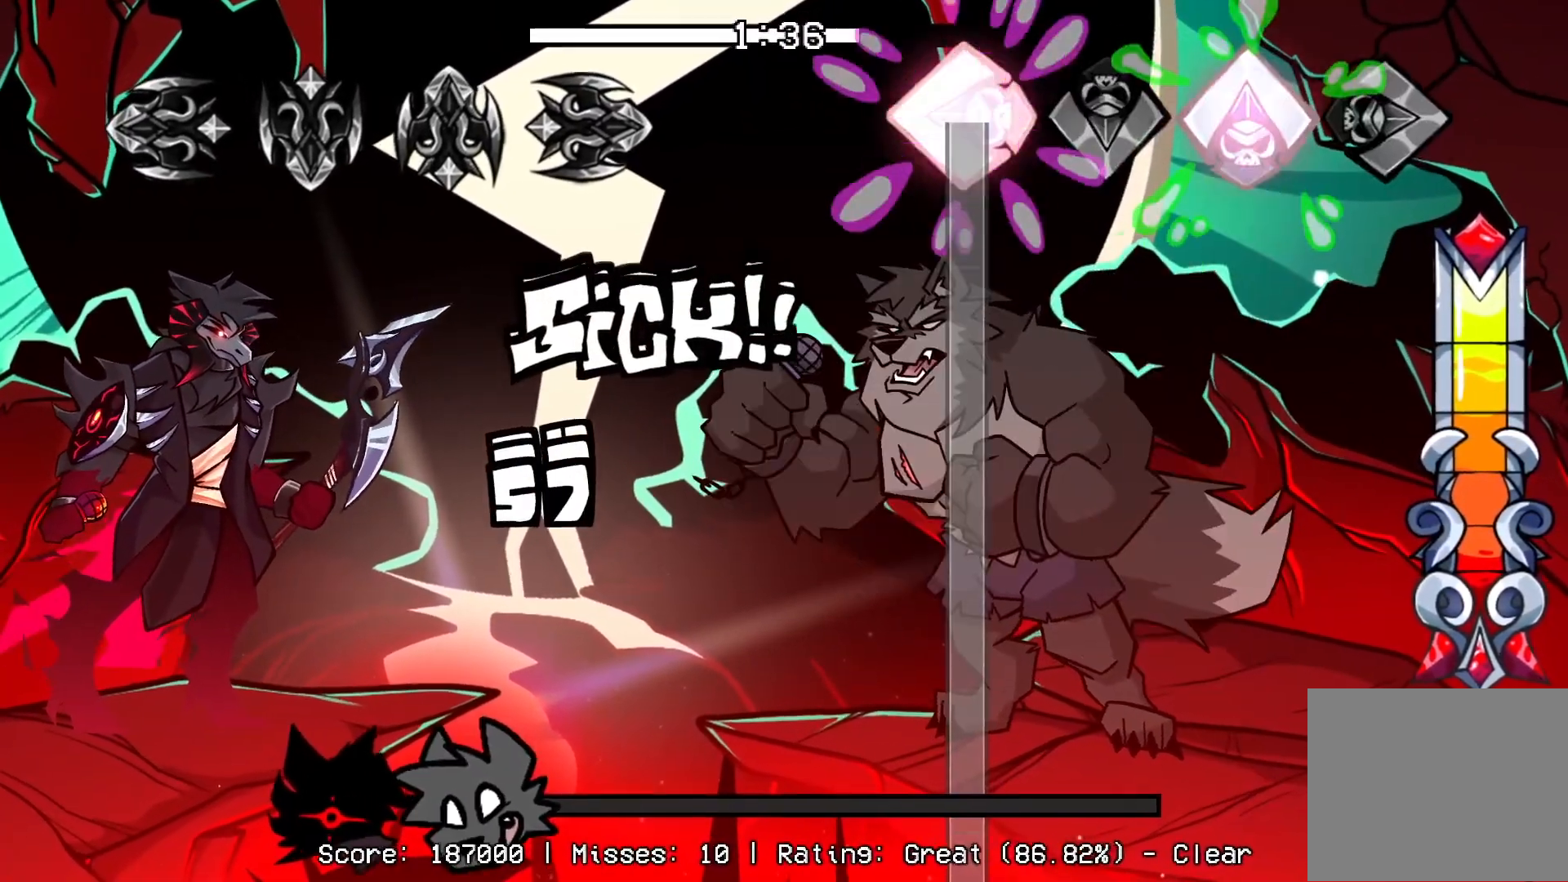
{"buttons": ["L1"], "events": [[183, "DPAD_UP", "up"]]}
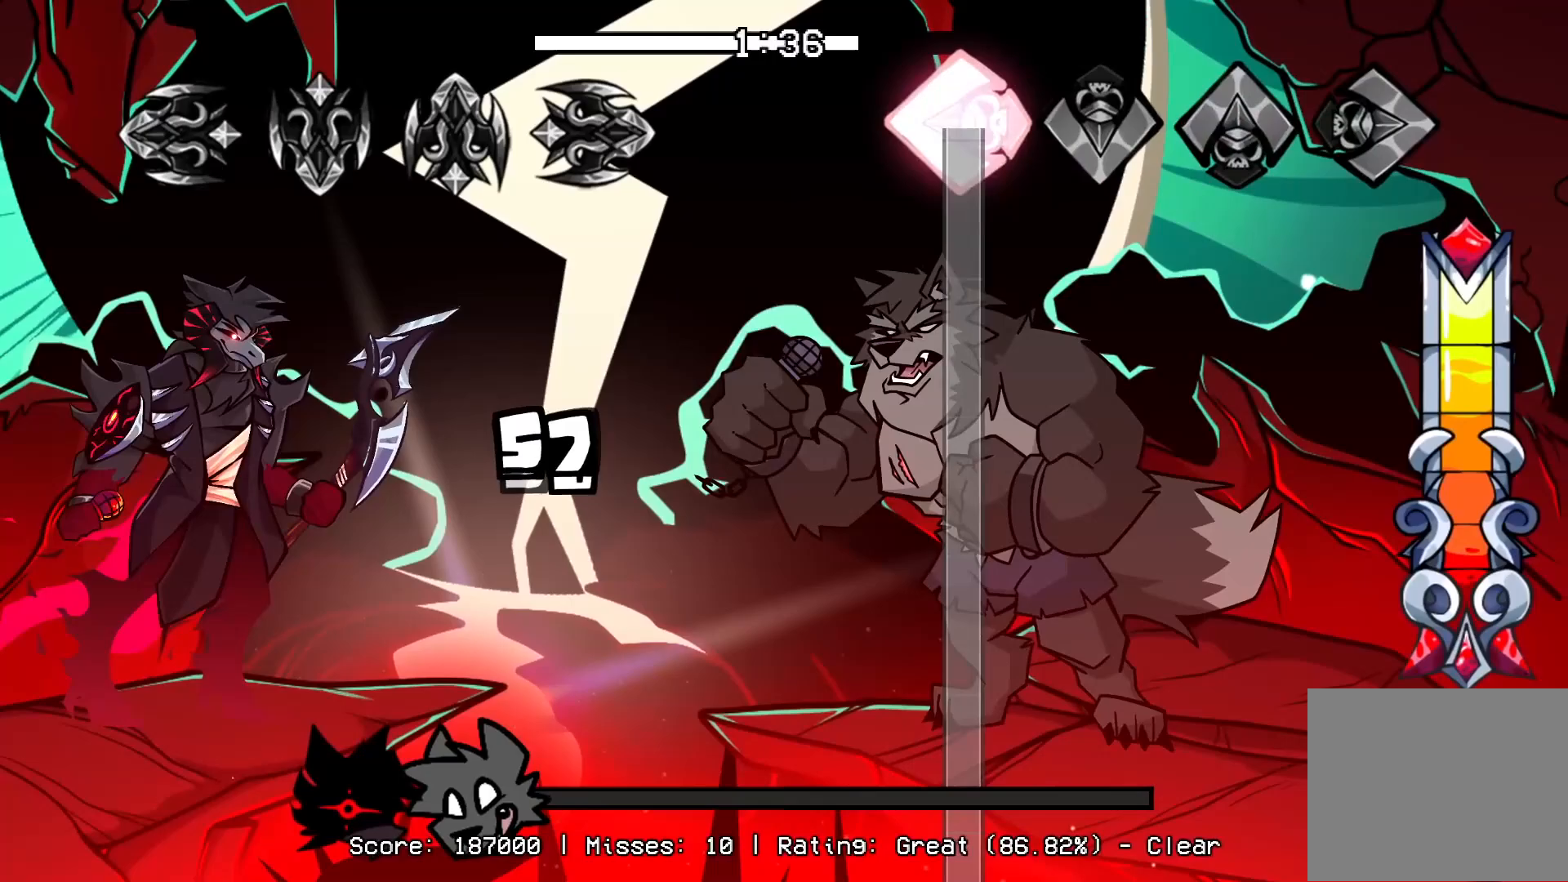
{"buttons": ["L1"], "events": []}
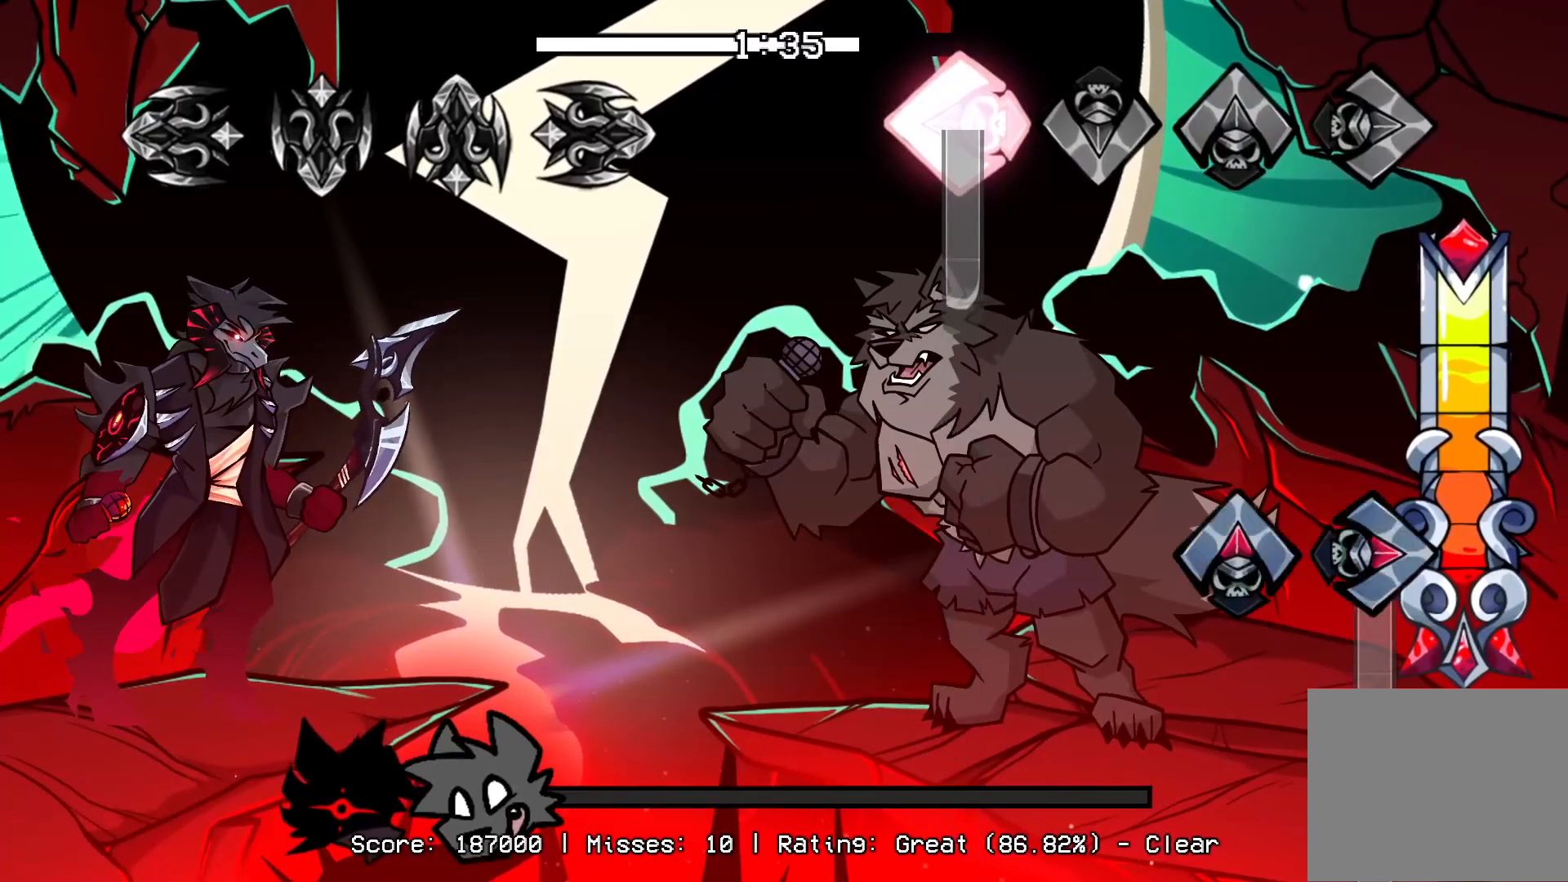
{"buttons": ["R1"], "events": [[250, "DPAD_UP", "down"], [250, "L1", "up"], [267, "R1", "down"], [400, "DPAD_UP", "up"]]}
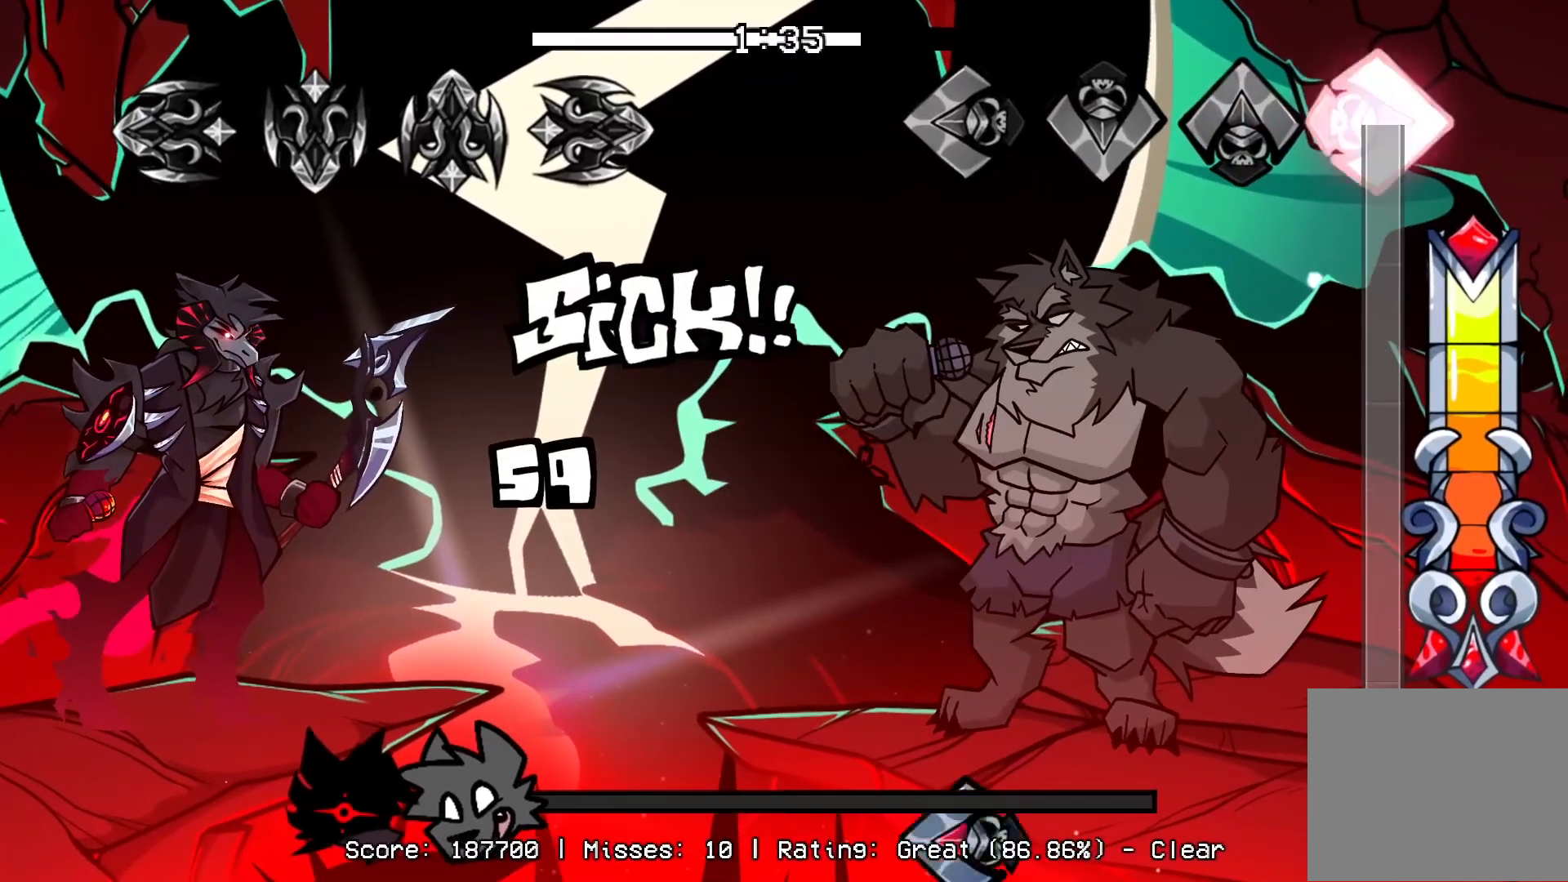
{"buttons": ["L1", "R1"], "events": [[433, "L1", "down"]]}
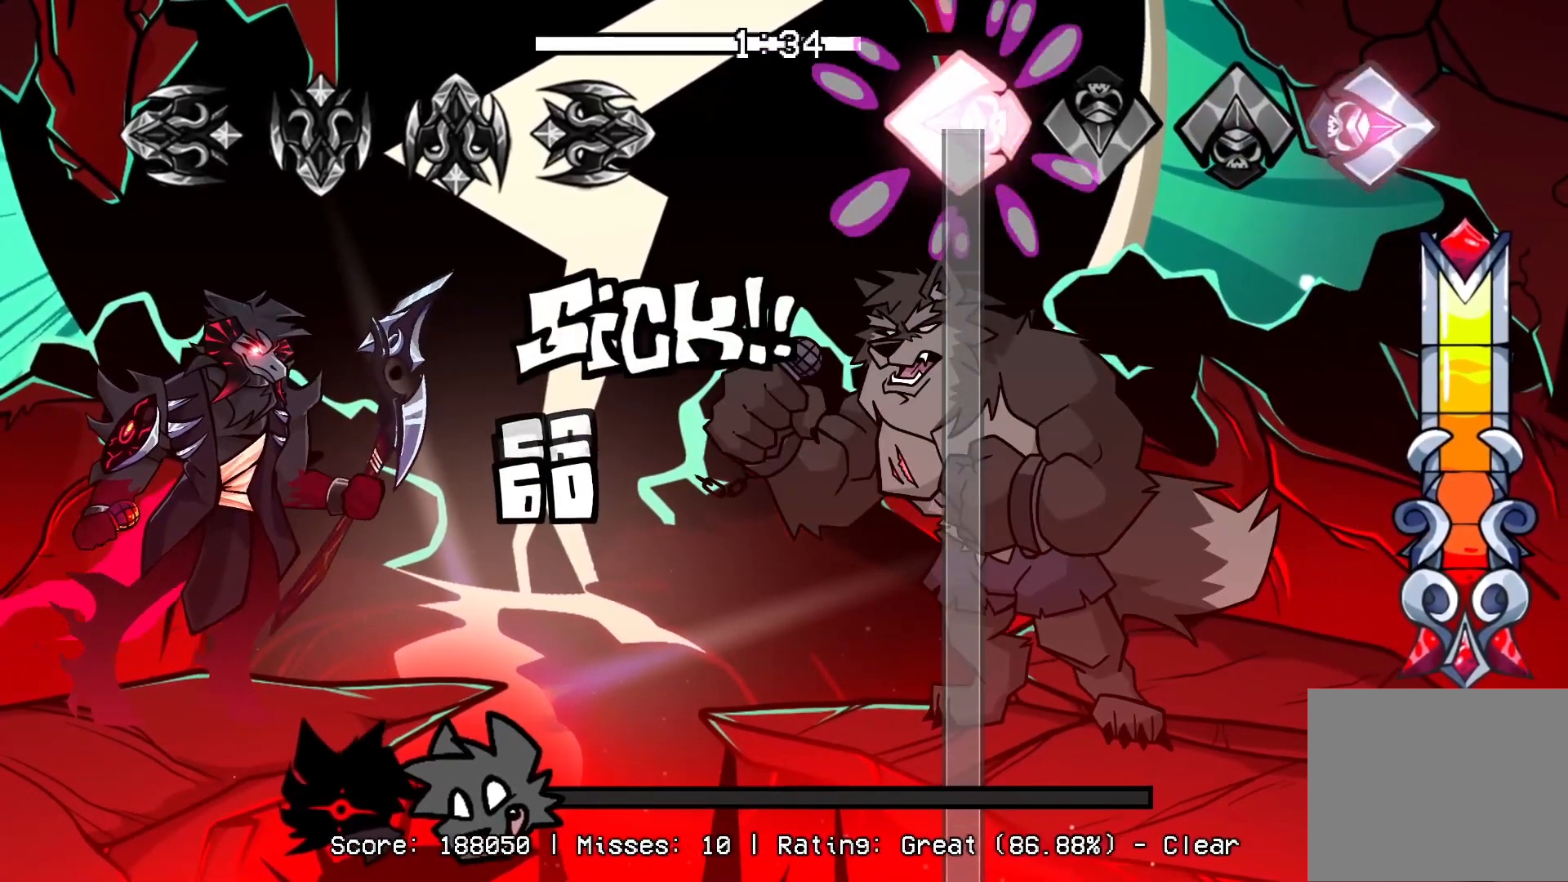
{"buttons": ["L1"], "events": [[50, "R1", "up"]]}
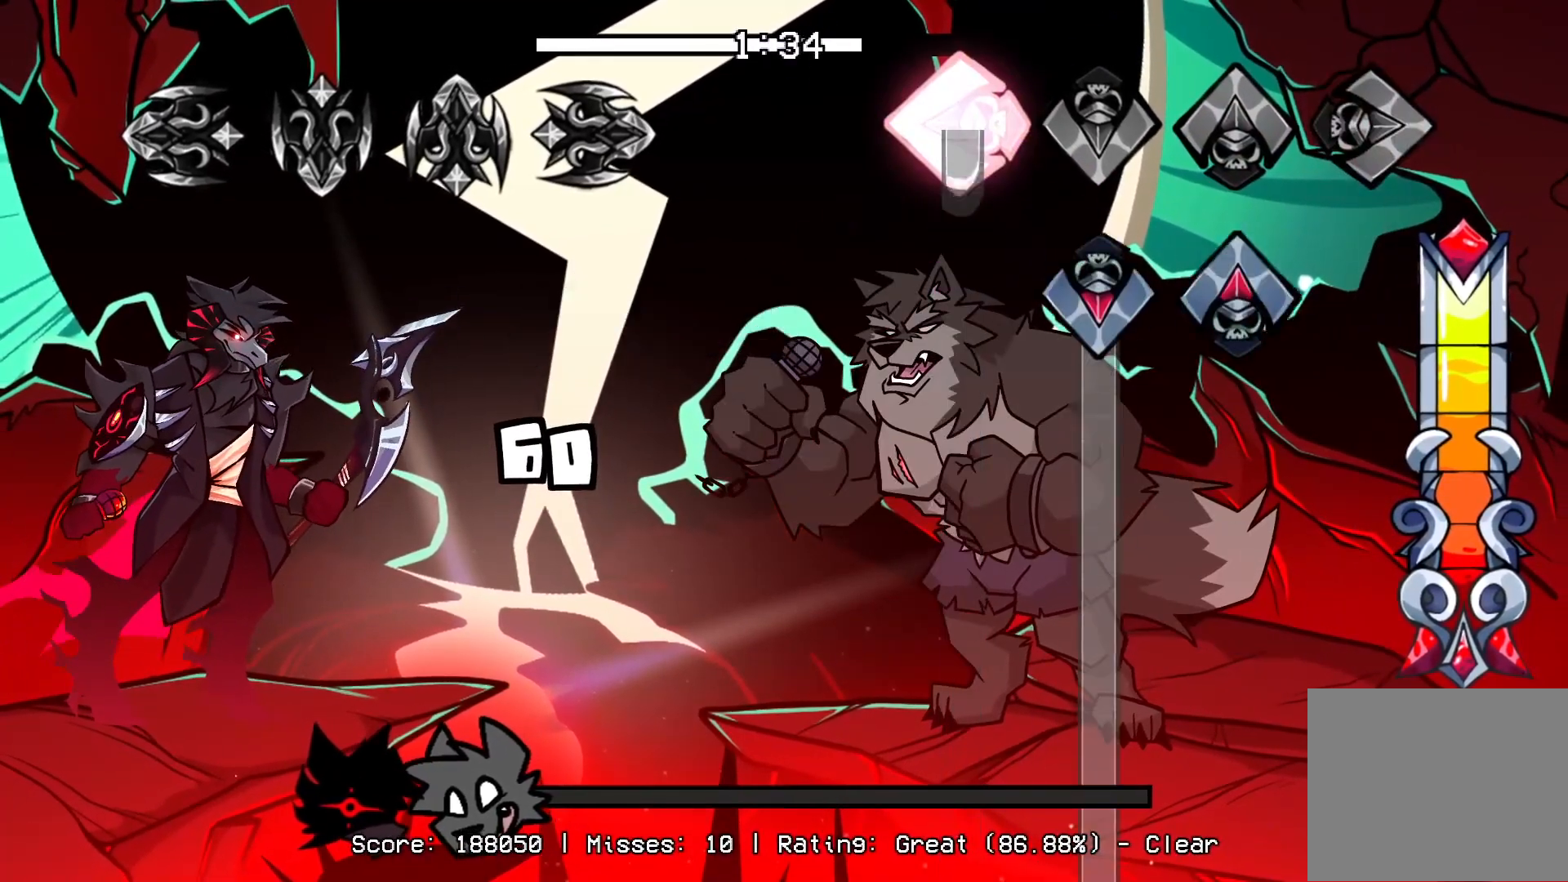
{"buttons": ["CROSS"], "events": [[100, "DPAD_UP", "down"], [100, "L1", "up"], [117, "CROSS", "down"], [483, "DPAD_UP", "up"]]}
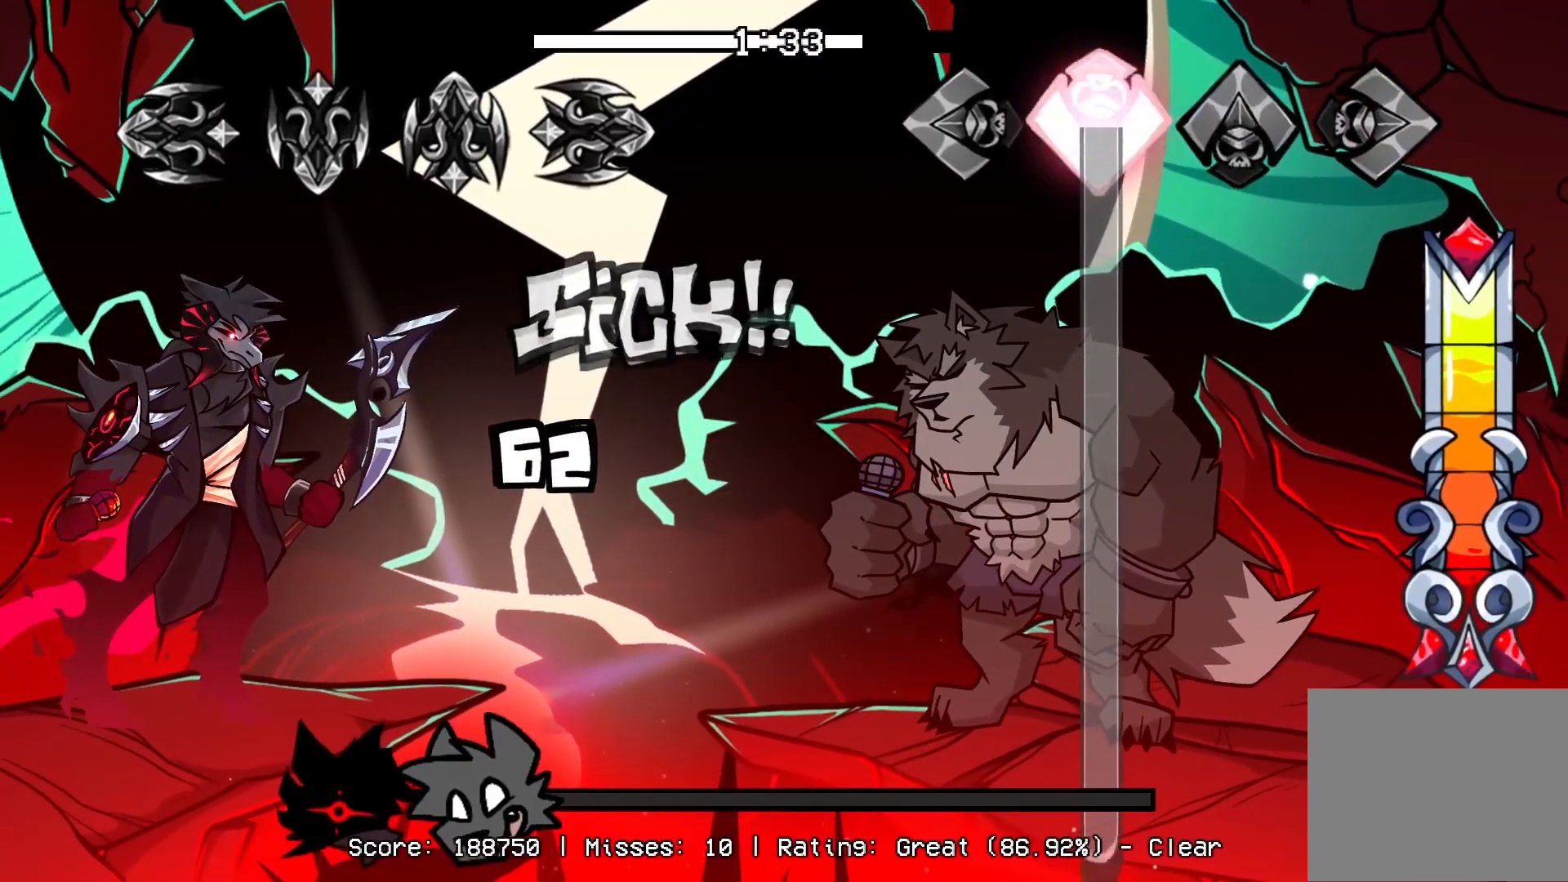
{"buttons": ["CROSS"], "events": []}
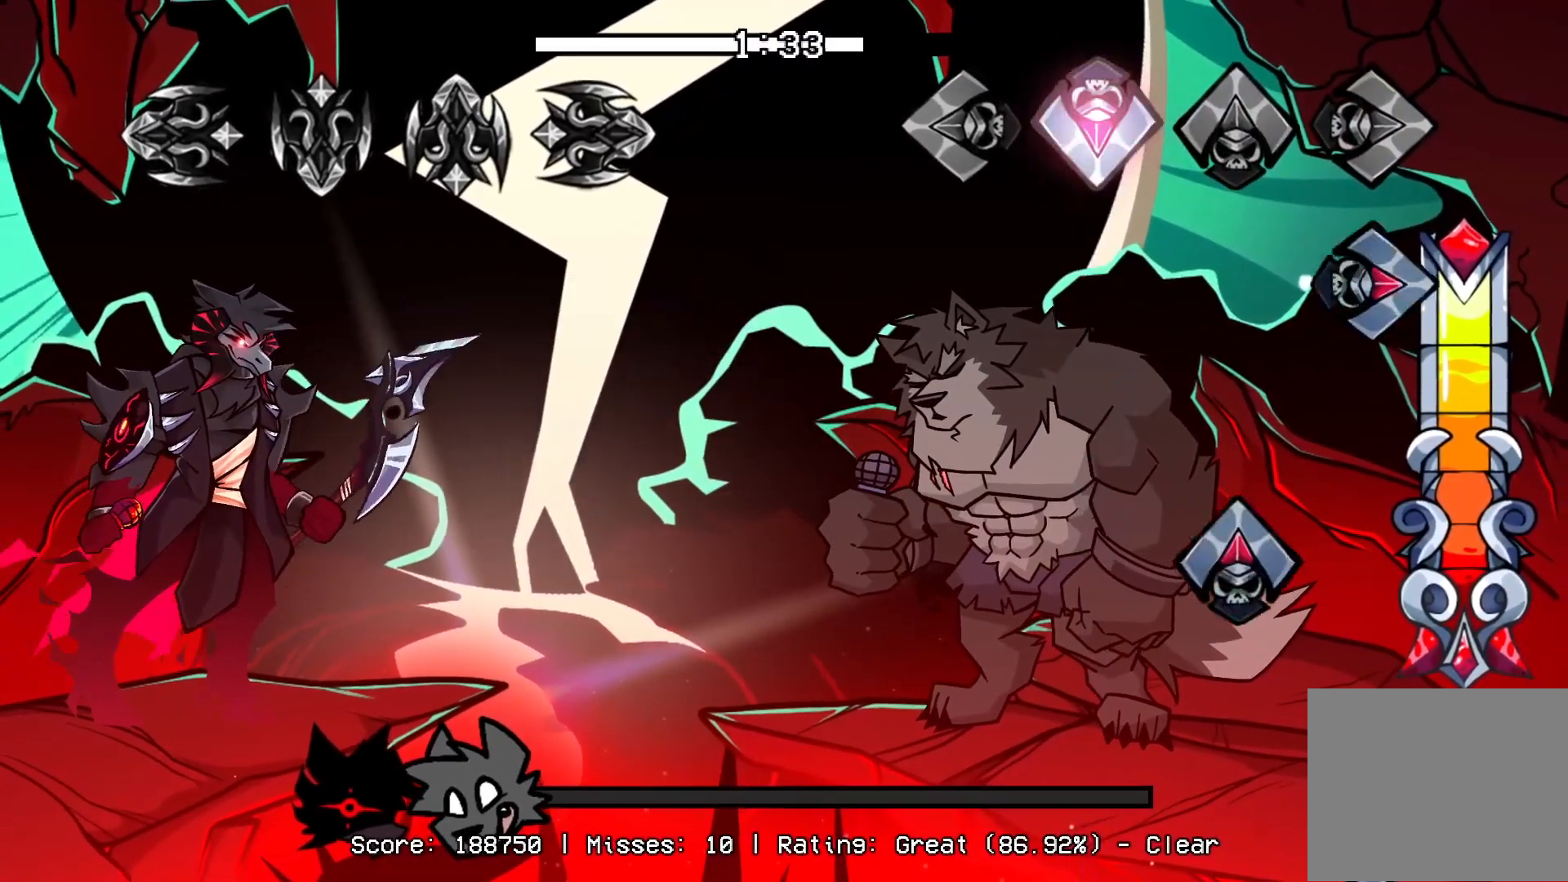
{"buttons": ["R1"], "events": [[83, "R1", "down"], [150, "CROSS", "up"], [267, "R1", "up"], [300, "DPAD_UP", "down"], [417, "DPAD_UP", "up"], [417, "R1", "down"]]}
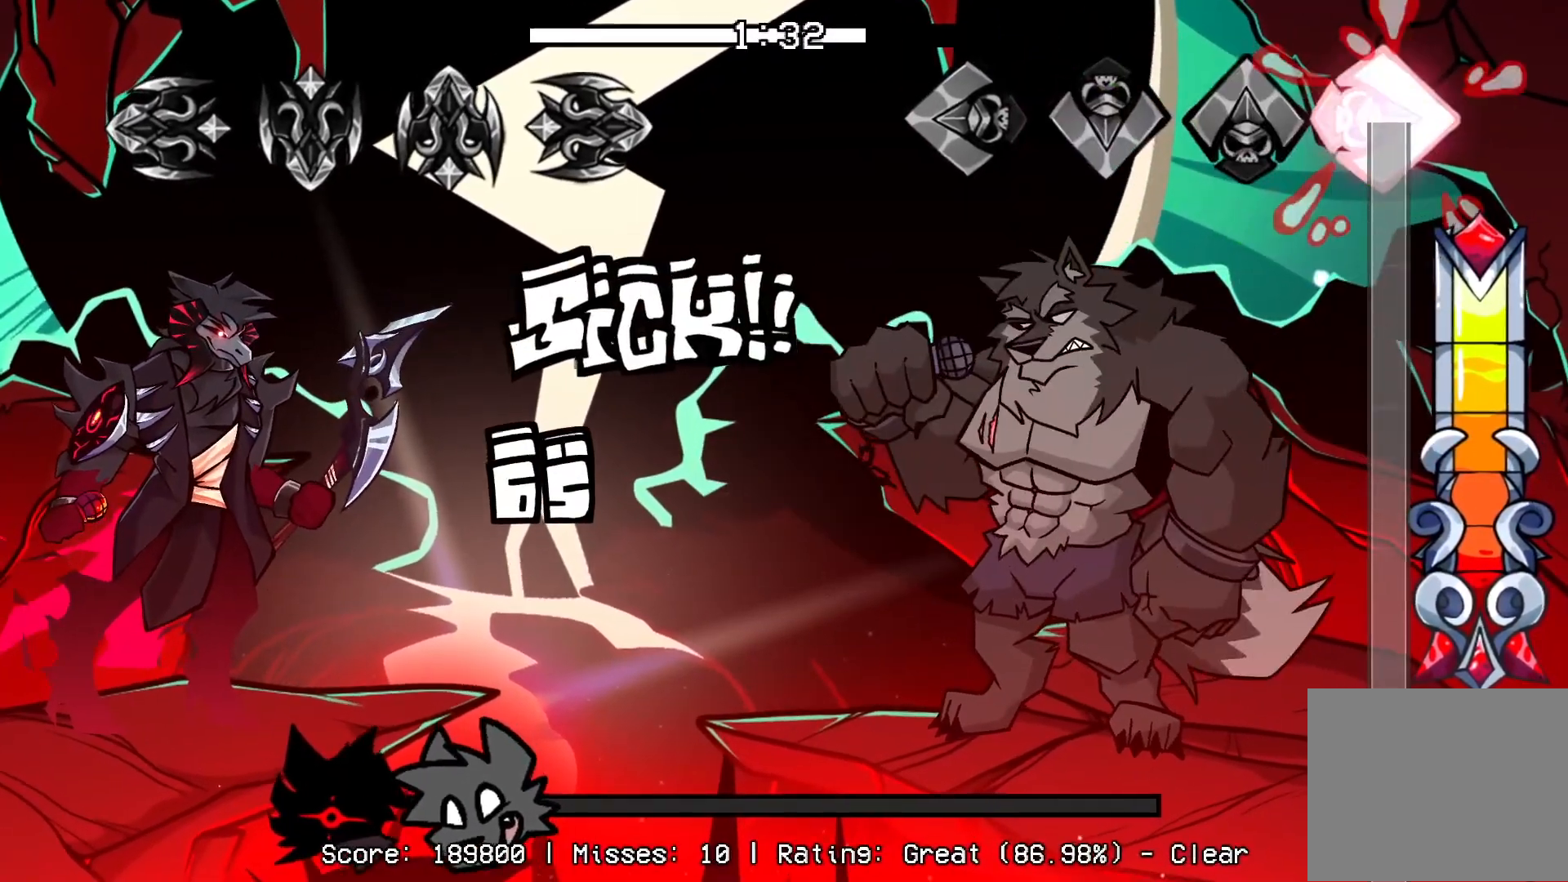
{"buttons": ["R1"], "events": []}
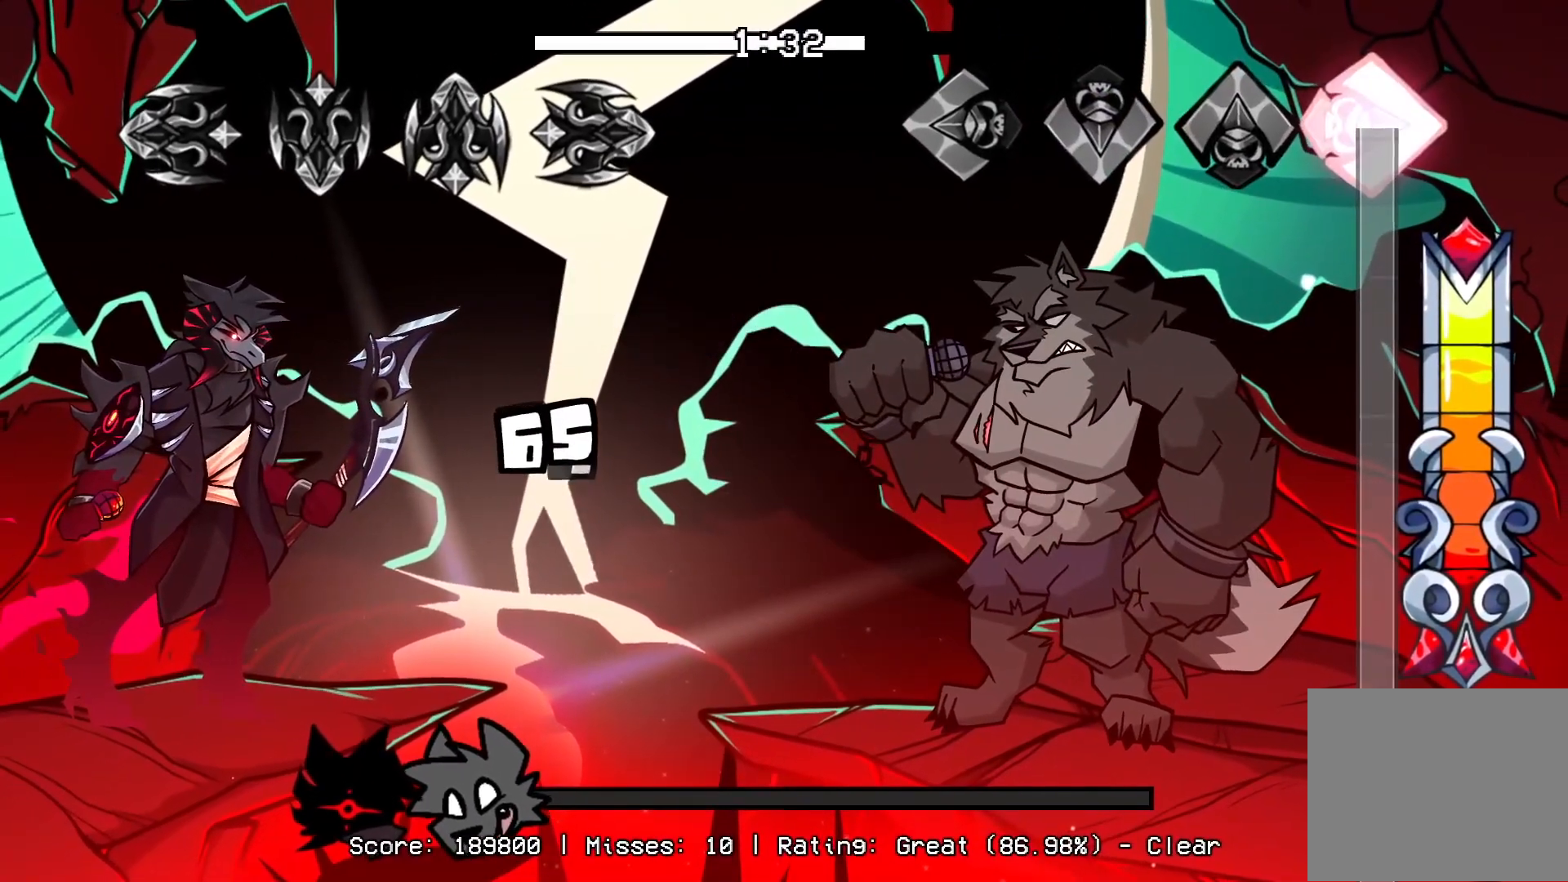
{"buttons": ["R1"], "events": []}
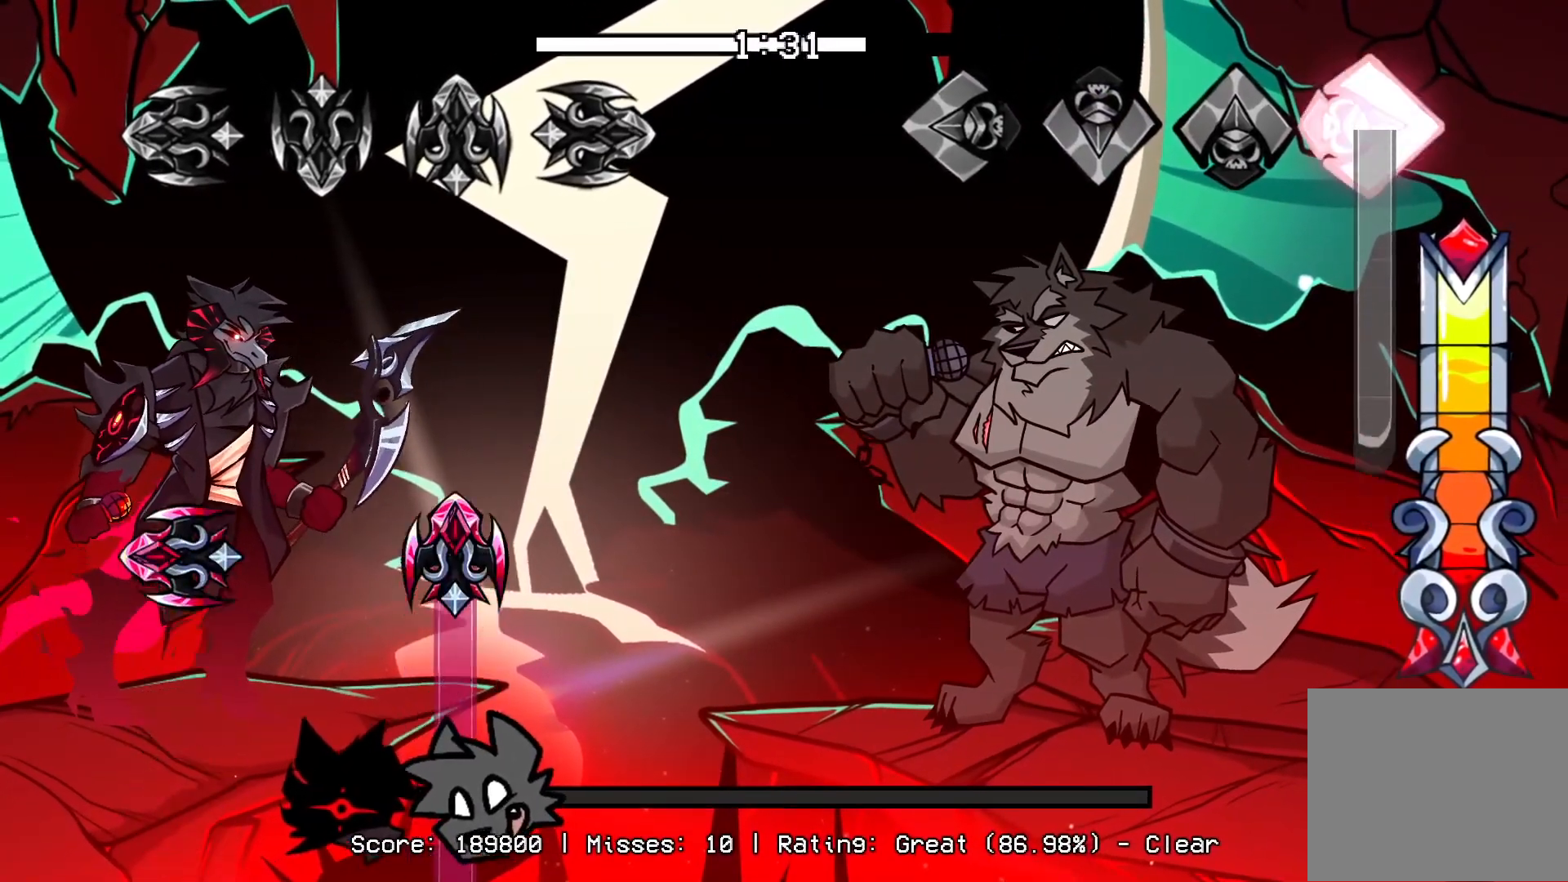
{"buttons": ["R1"], "events": []}
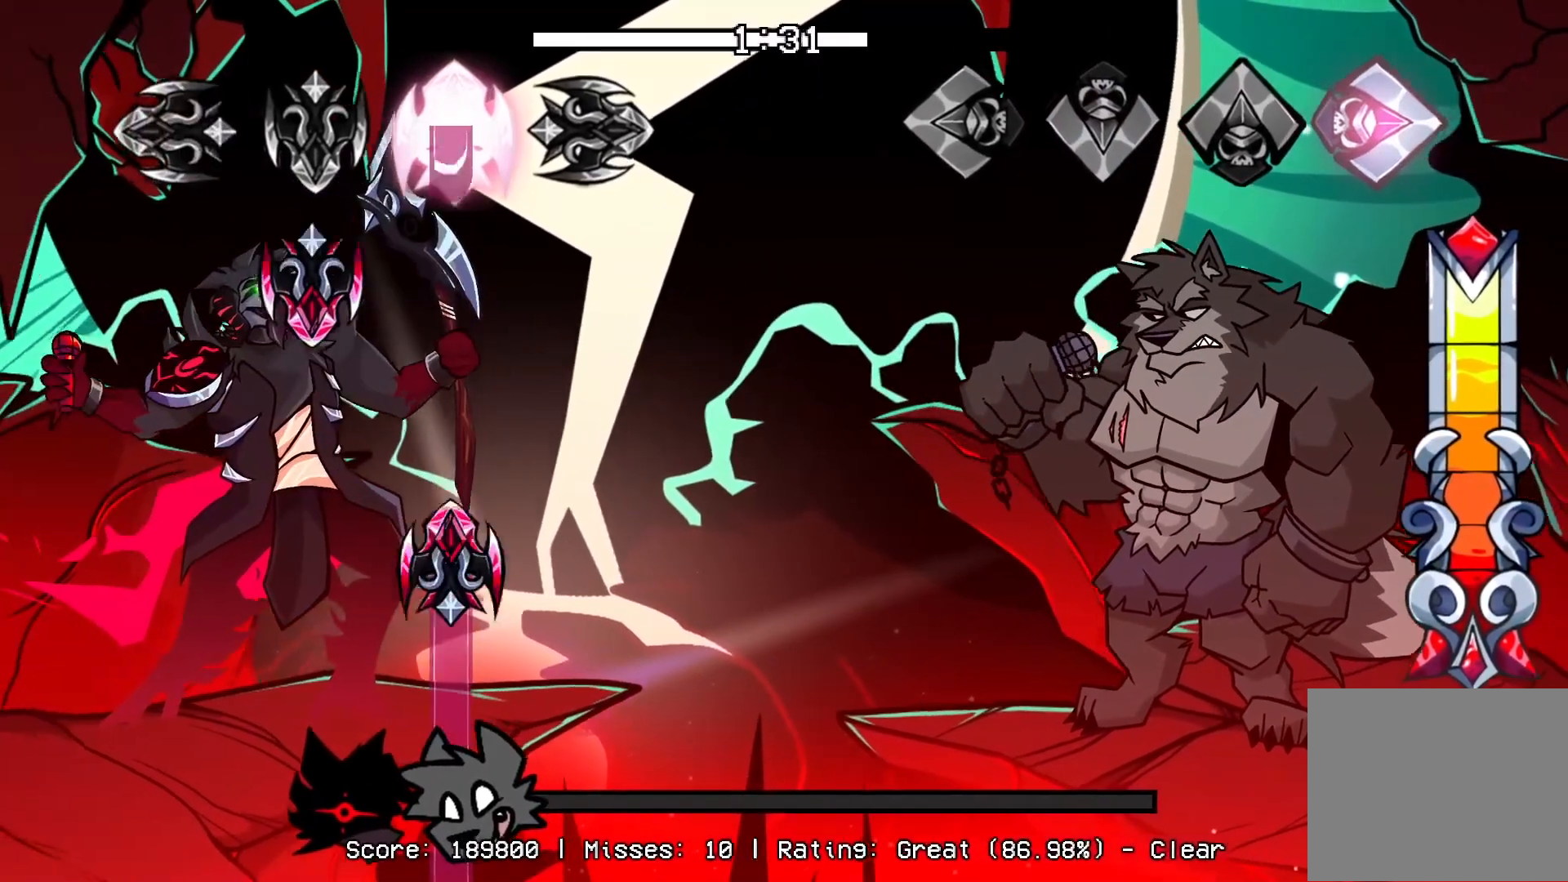
{"buttons": [], "events": [[117, "R1", "up"]]}
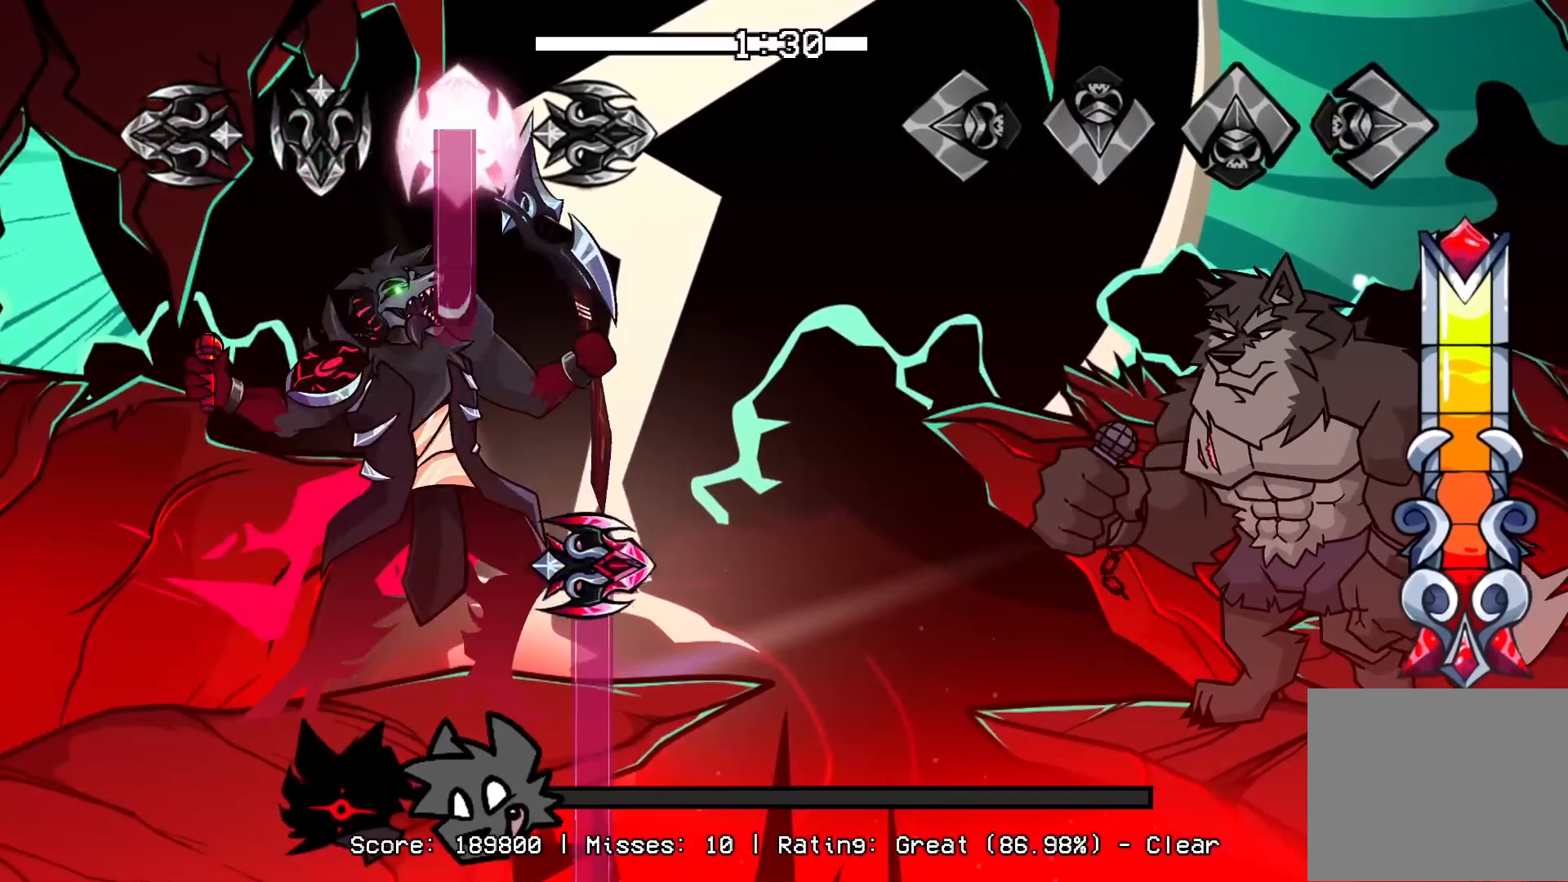
{"buttons": [], "events": []}
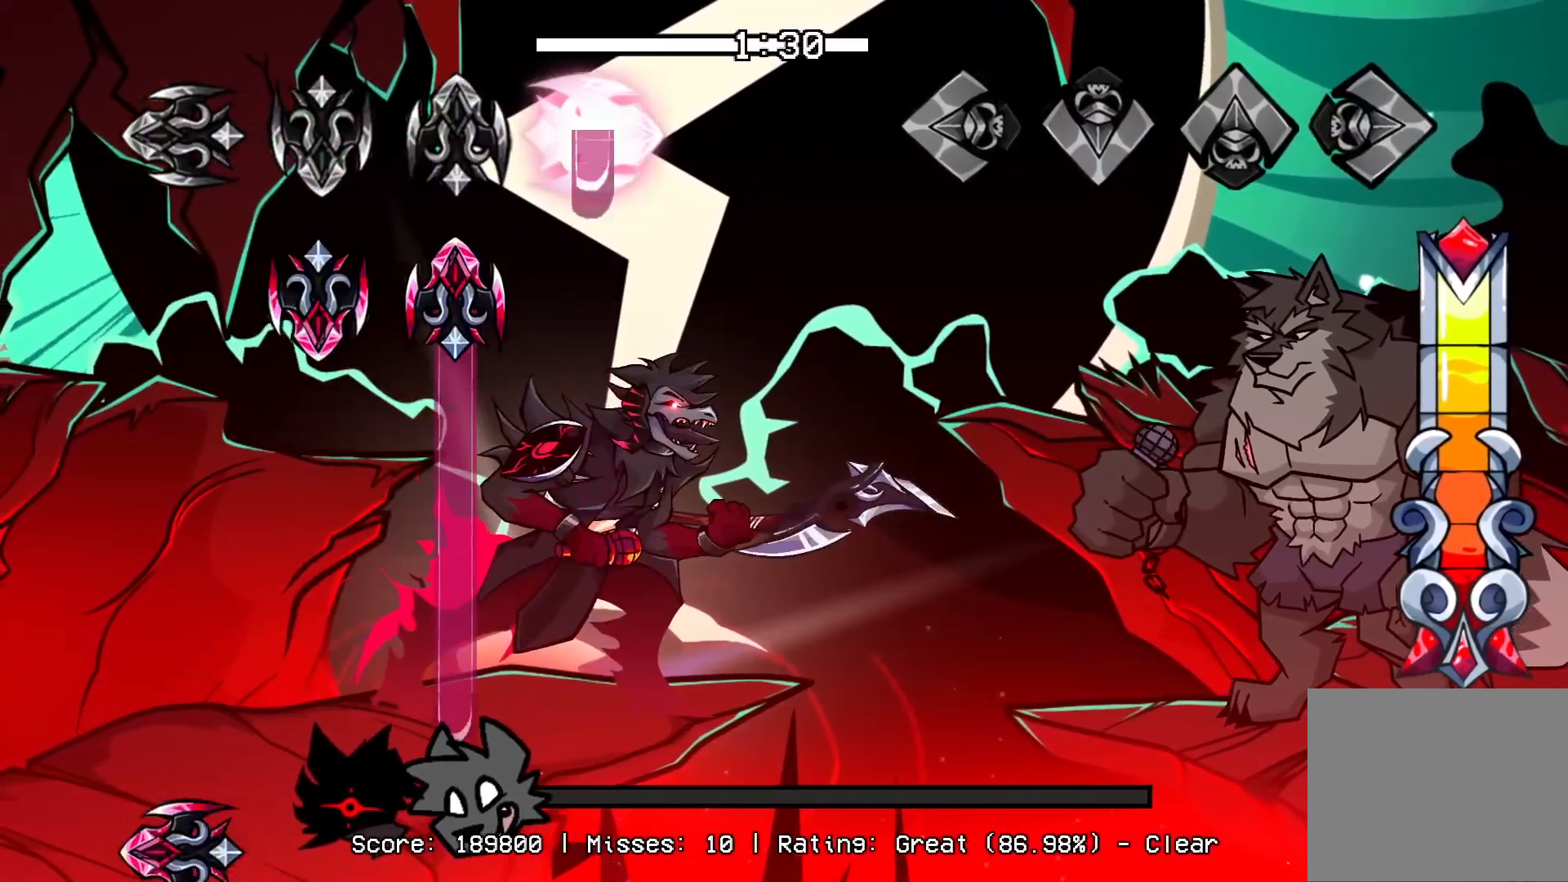
{"buttons": [], "events": []}